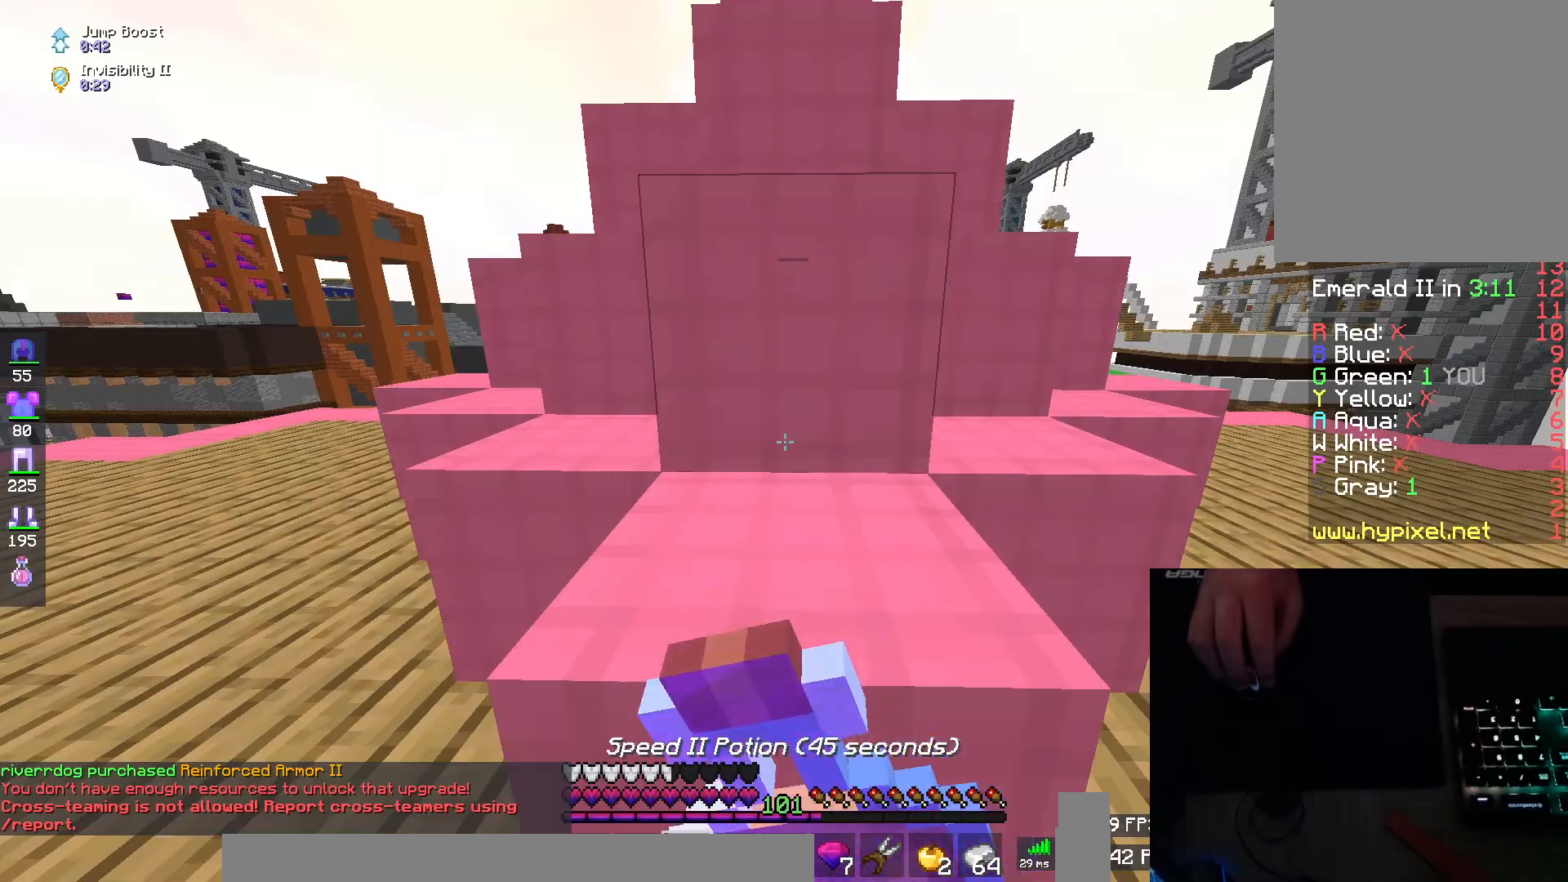
Gameplay with keyboard and mouse; each line is a JSON object with the keys and mouse buttons held at the frame after it. "events" lists presses ("down") and releases ("up") of "a", "d", "s", "space", "w", "mouse_left" and "mouse_right" between this image and that frame as [ms after this image, input, new state], when the widget could be followed in between. "mouse_left", "mouse_right" = the "left", "right" buttons of the "mouse" list. No other keys are recorded. Fast repeated clicks can show as one long hold. Mouse movement is not recorded.
{"keys": [], "mouse": ["right"], "events": []}
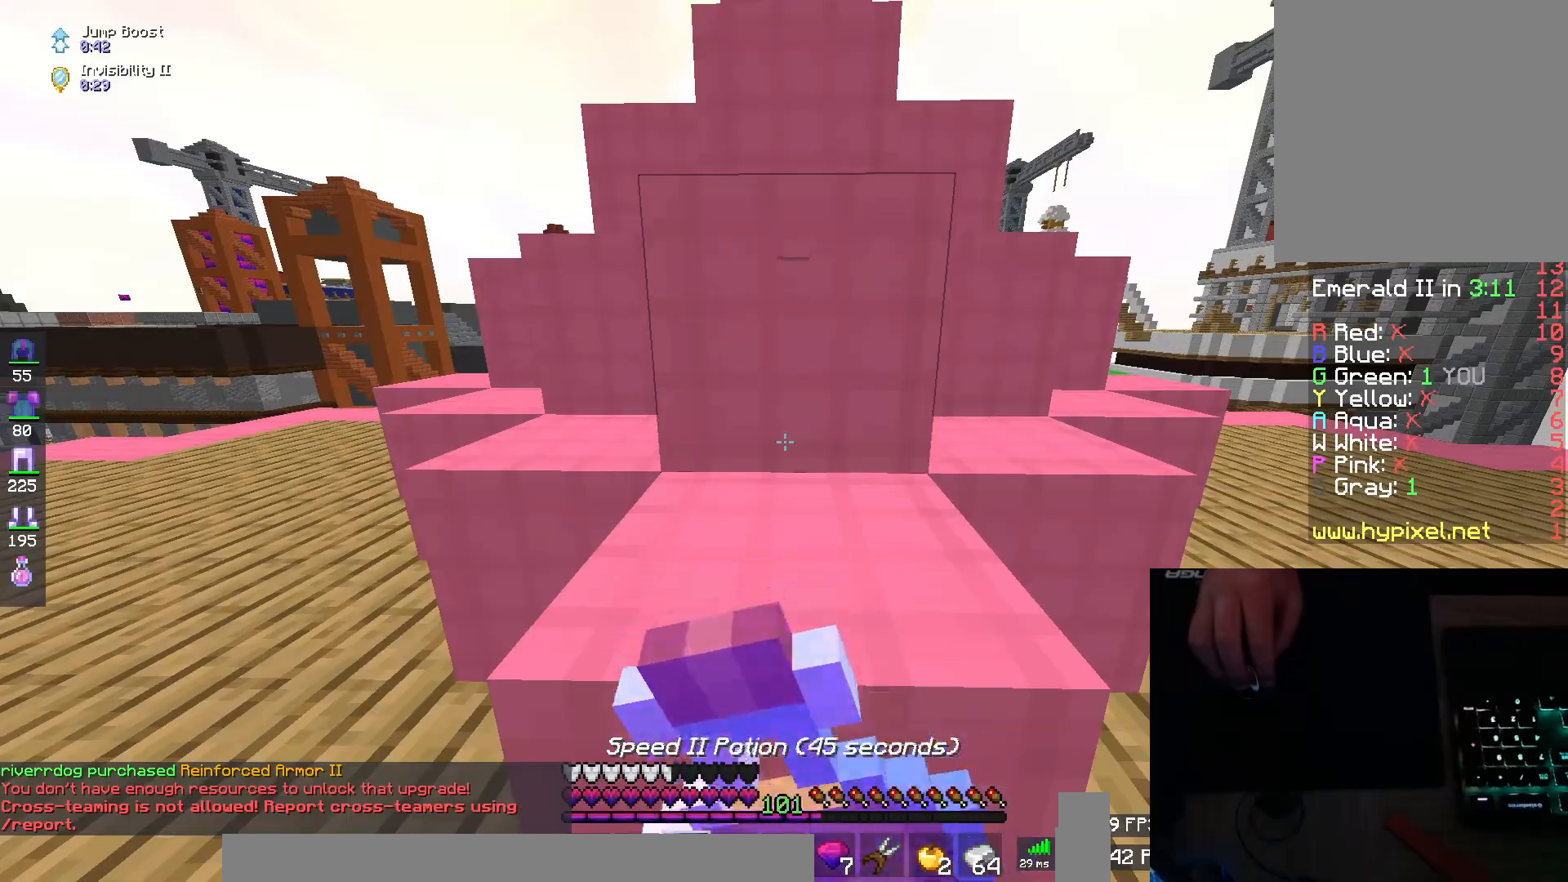
{"keys": [], "mouse": ["right"], "events": []}
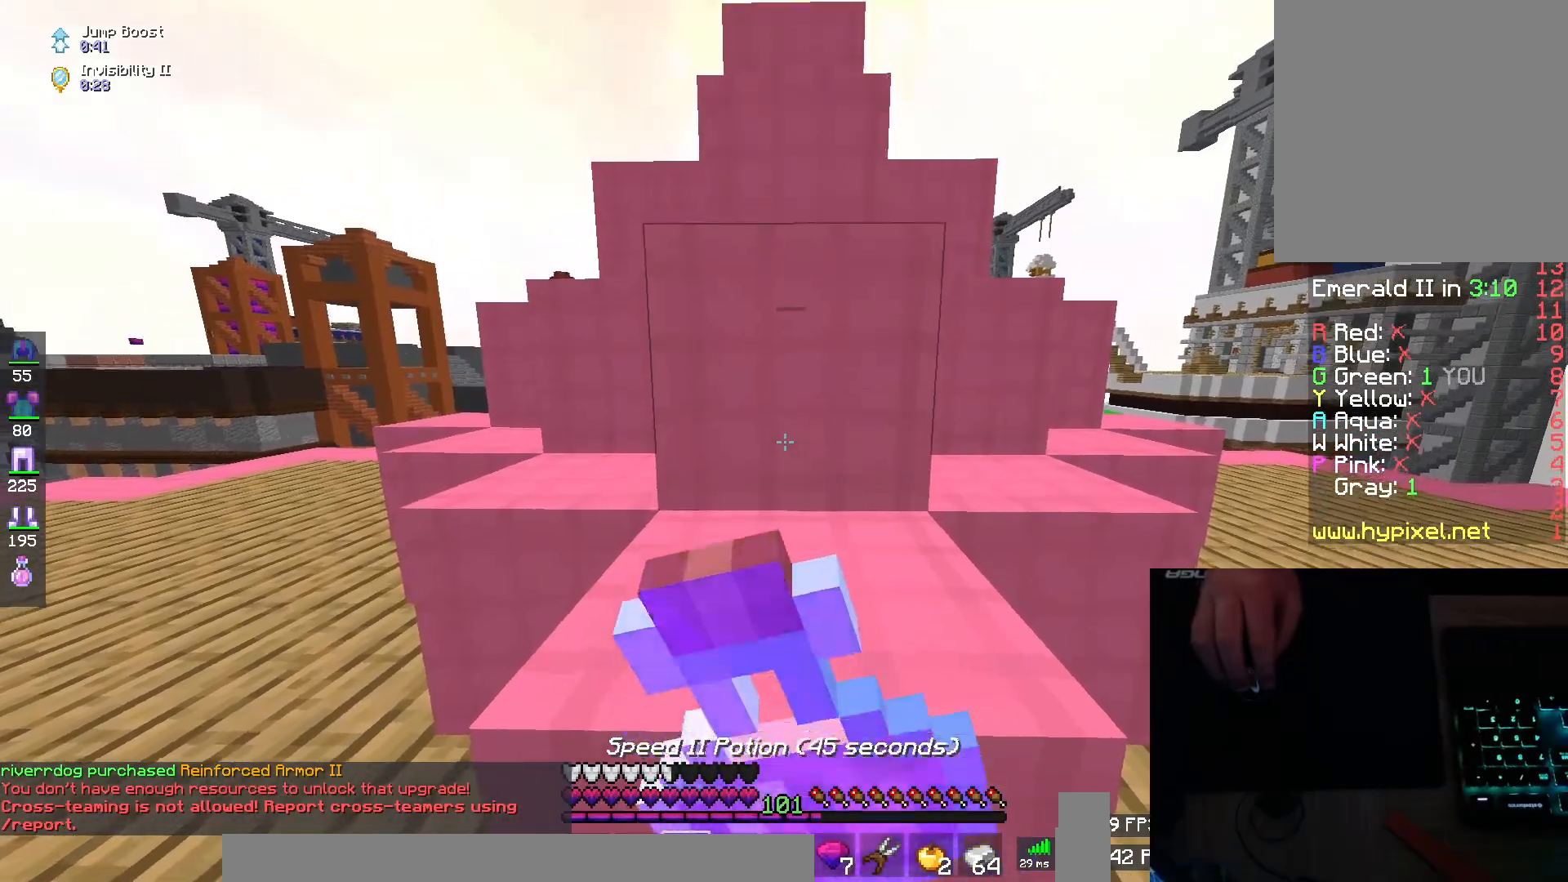
{"keys": [], "mouse": ["right"], "events": []}
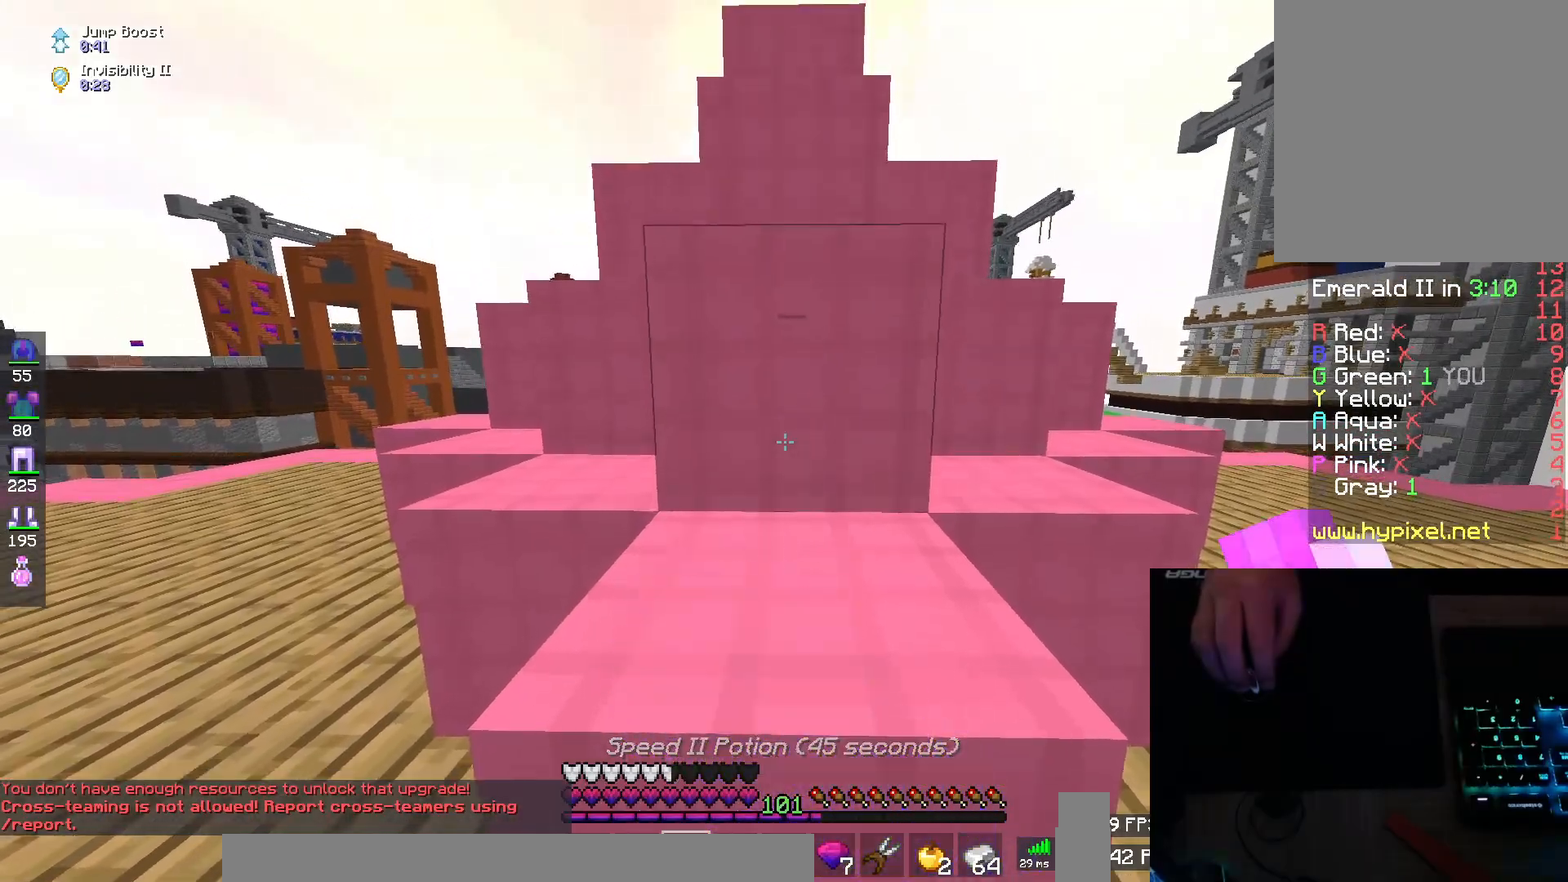
{"keys": ["w"], "mouse": [], "events": [[17, "a", "down"], [134, "mouse_right", "up"], [167, "a", "up"], [167, "w", "down"], [417, "a", "down"], [501, "a", "up"]]}
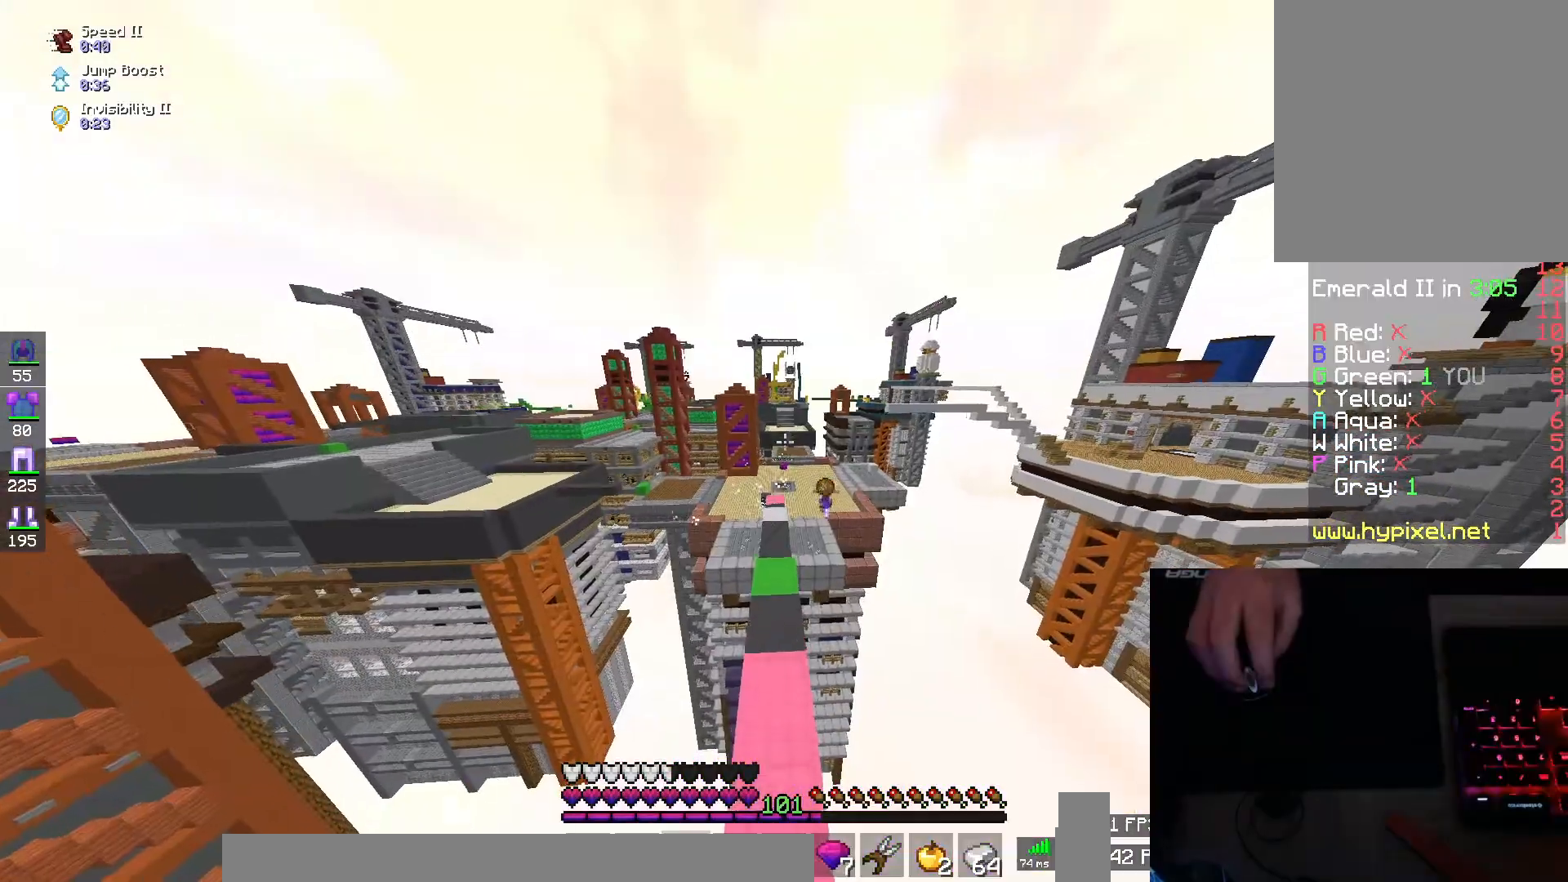
{"keys": ["space", "w"], "mouse": [], "events": [[283, "space", "down"]]}
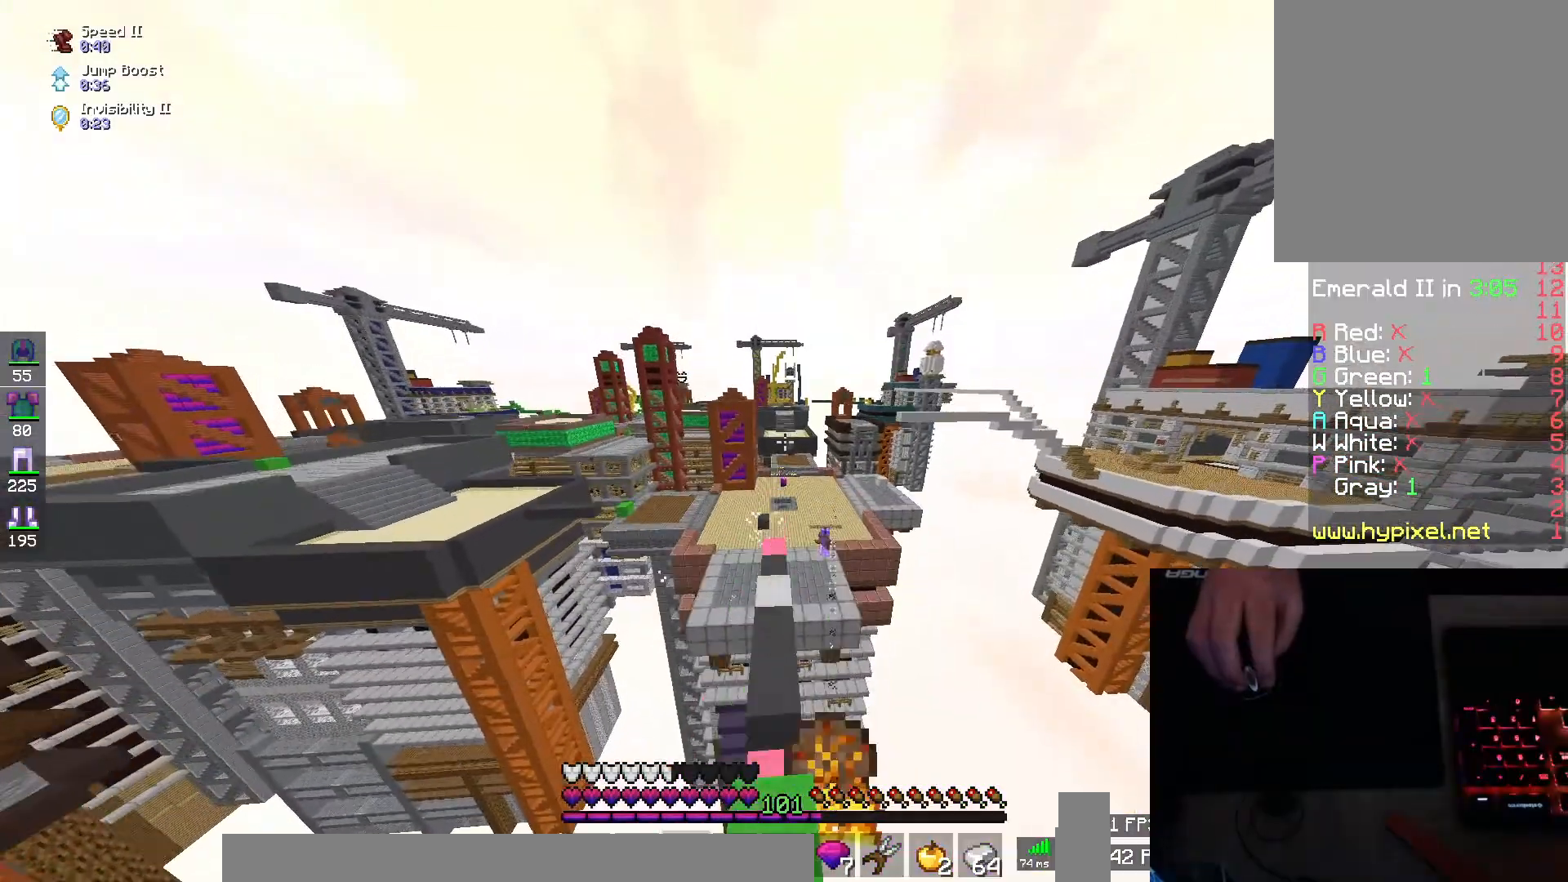
{"keys": ["w"], "mouse": [], "events": [[34, "space", "up"]]}
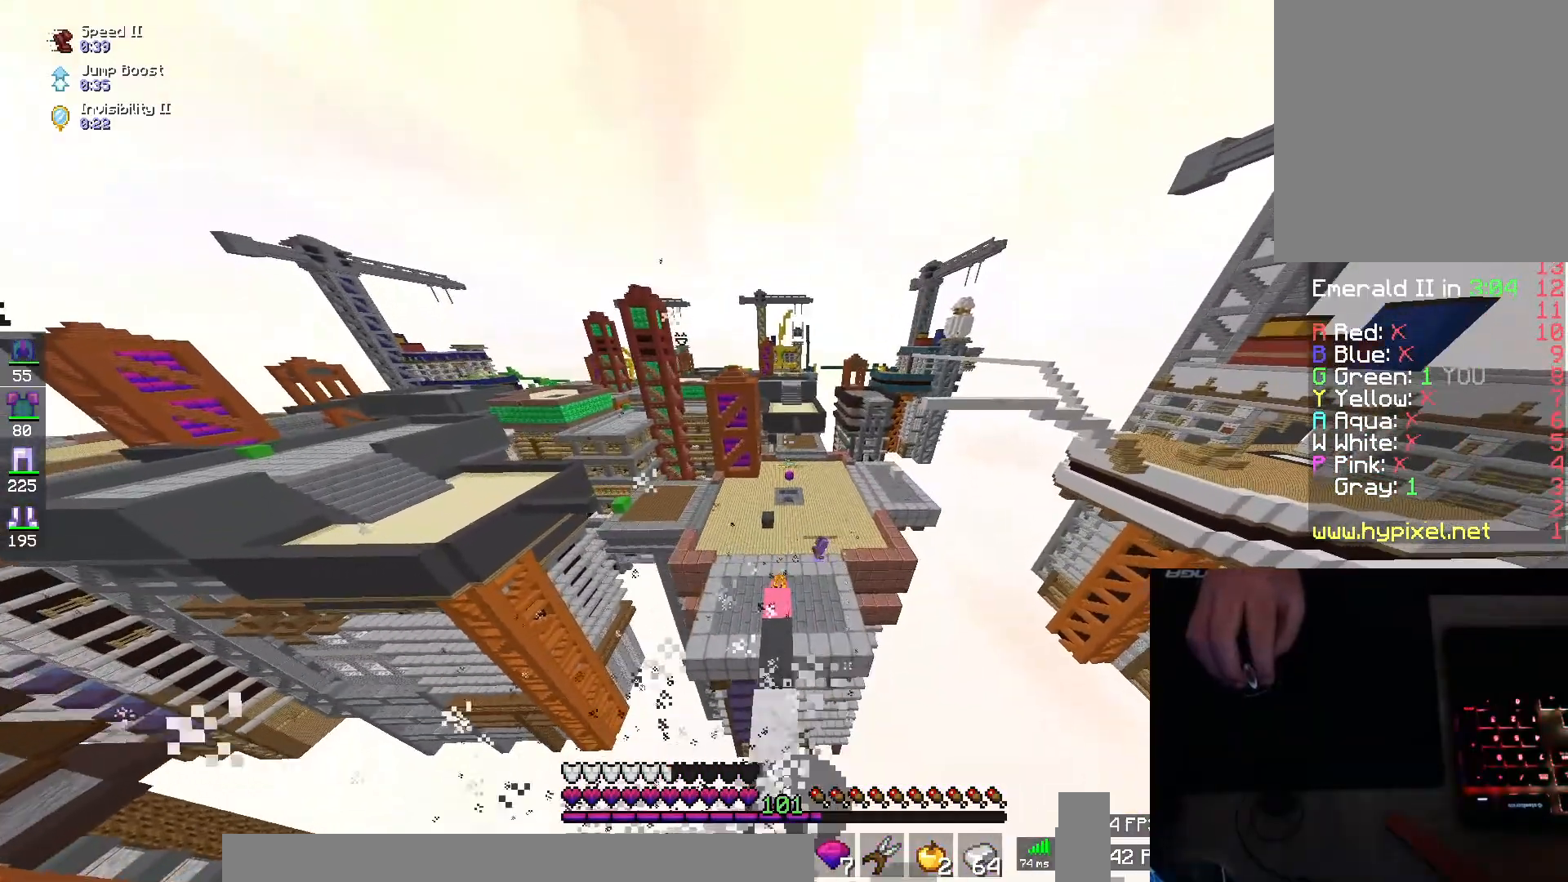
{"keys": ["w"], "mouse": [], "events": [[83, "a", "down"], [200, "a", "up"]]}
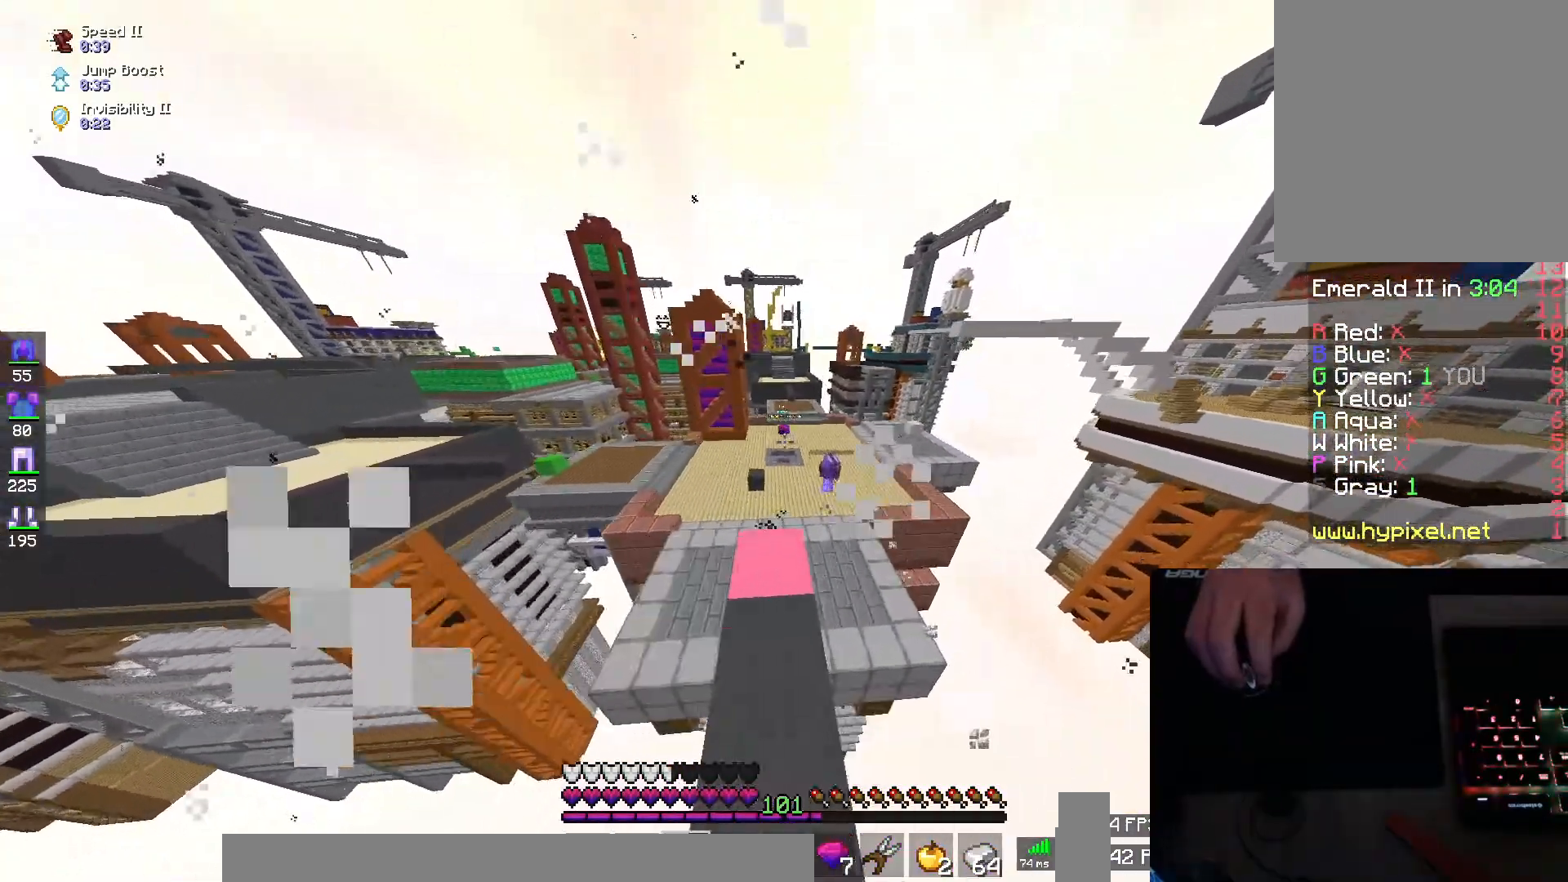
{"keys": ["space", "w"], "mouse": [], "events": [[351, "space", "down"]]}
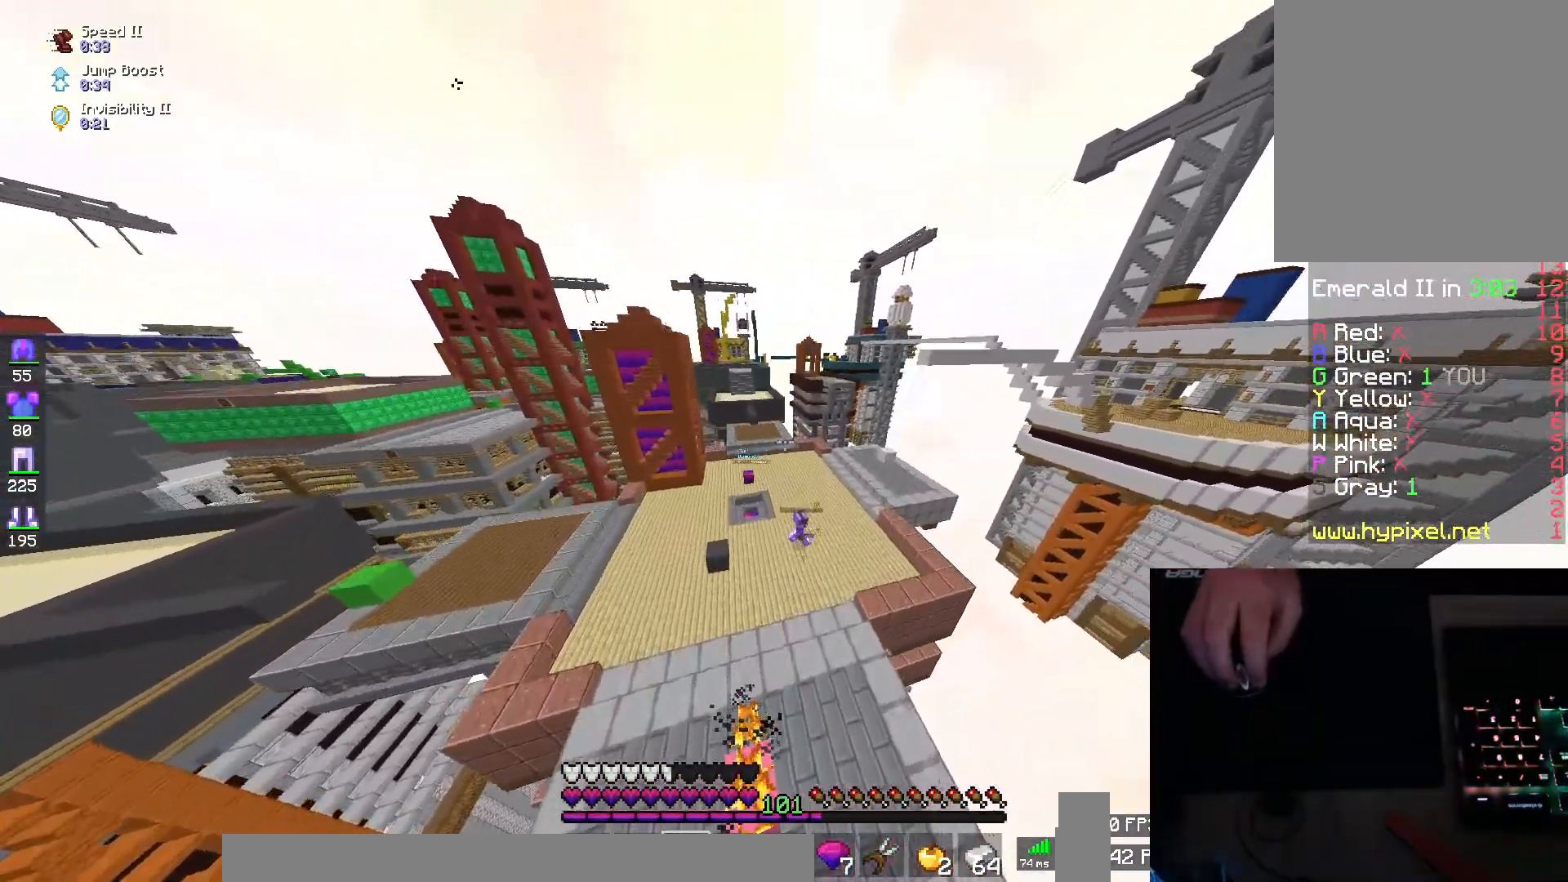
{"keys": ["w"], "mouse": [], "events": [[350, "space", "up"]]}
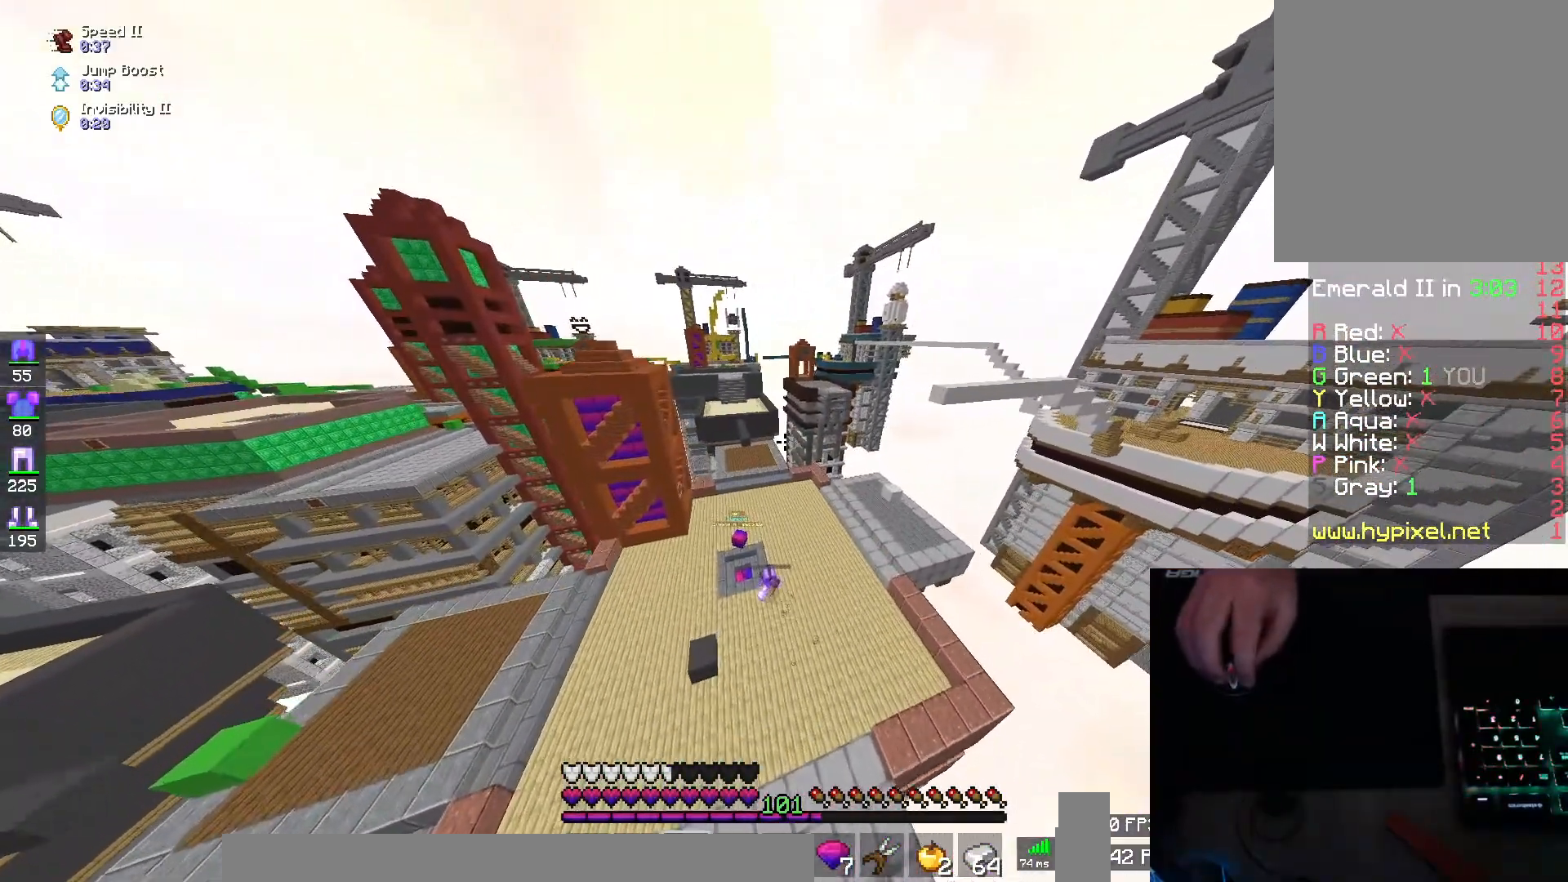
{"keys": ["w"], "mouse": [], "events": []}
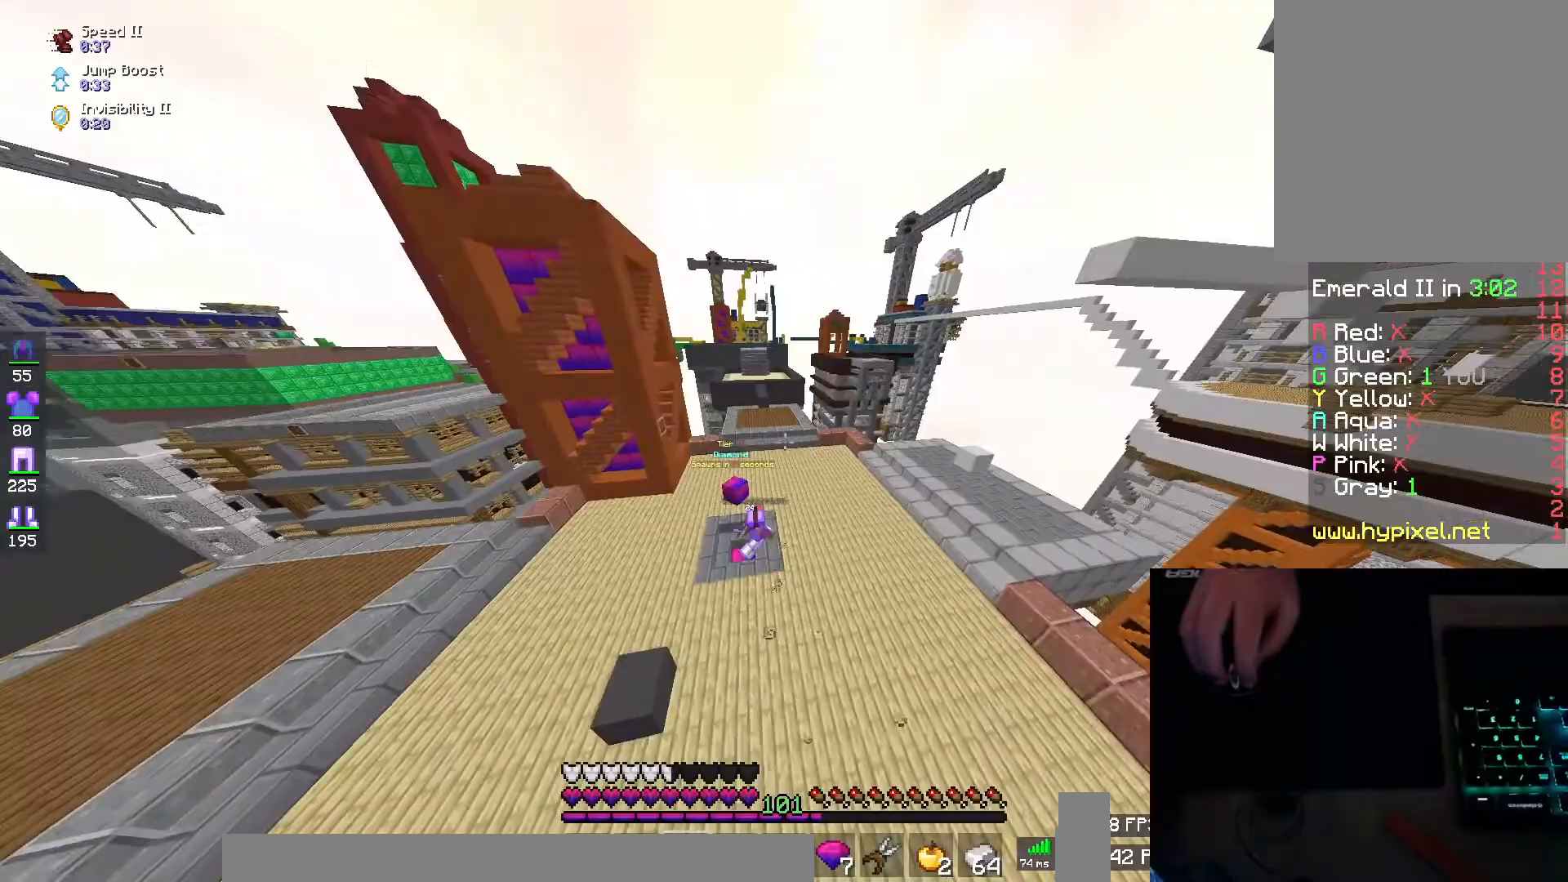
{"keys": ["w"], "mouse": [], "events": []}
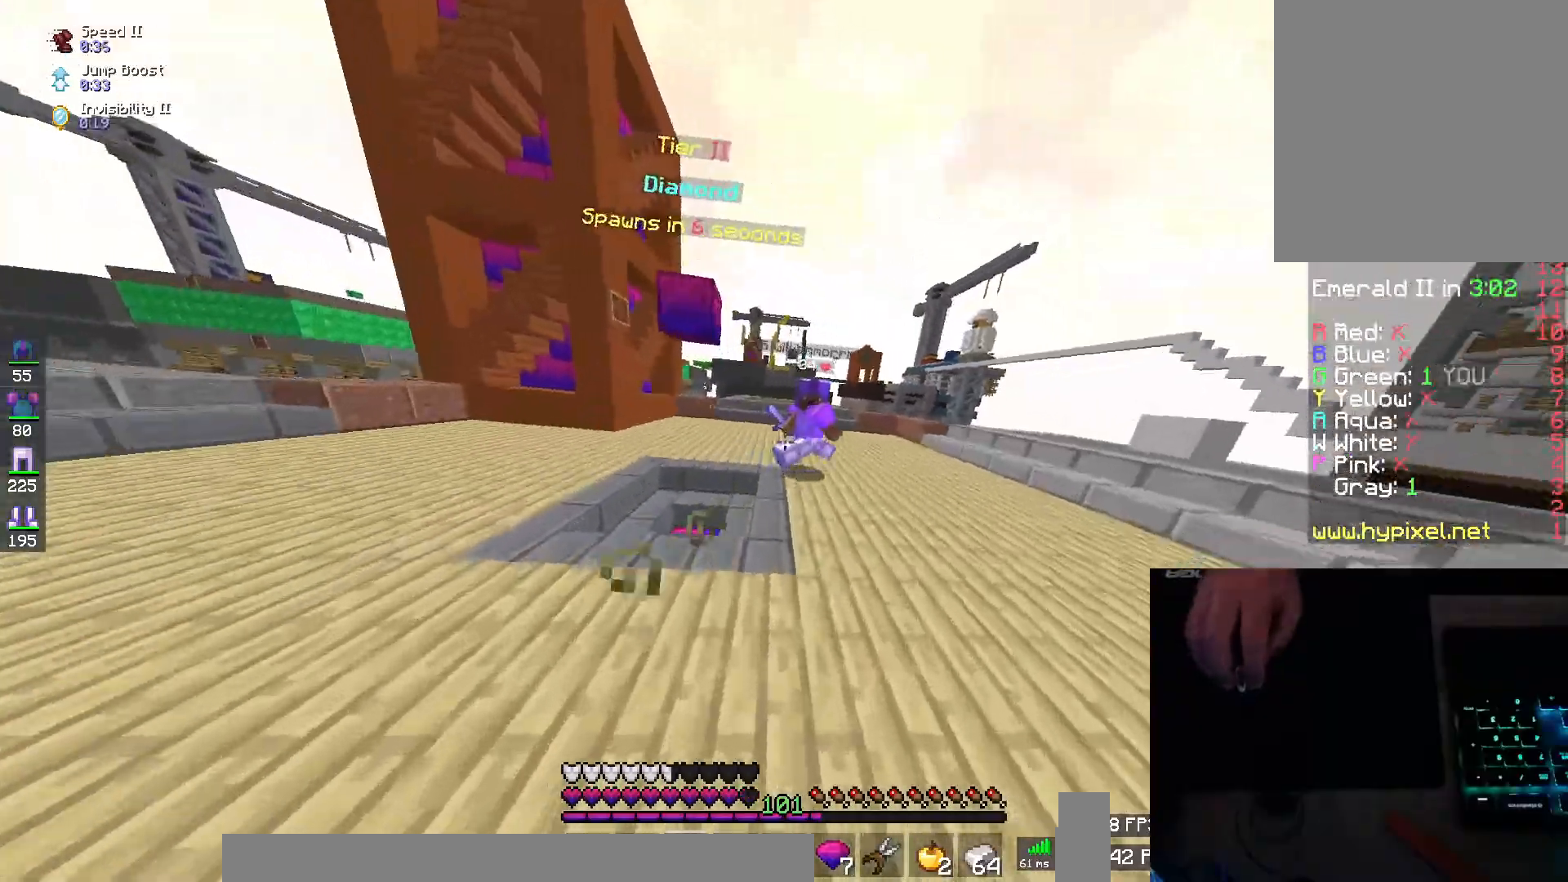
{"keys": ["w"], "mouse": ["left", "right"], "events": [[250, "mouse_left", "down"], [250, "mouse_right", "down"], [351, "d", "down"], [467, "d", "up"]]}
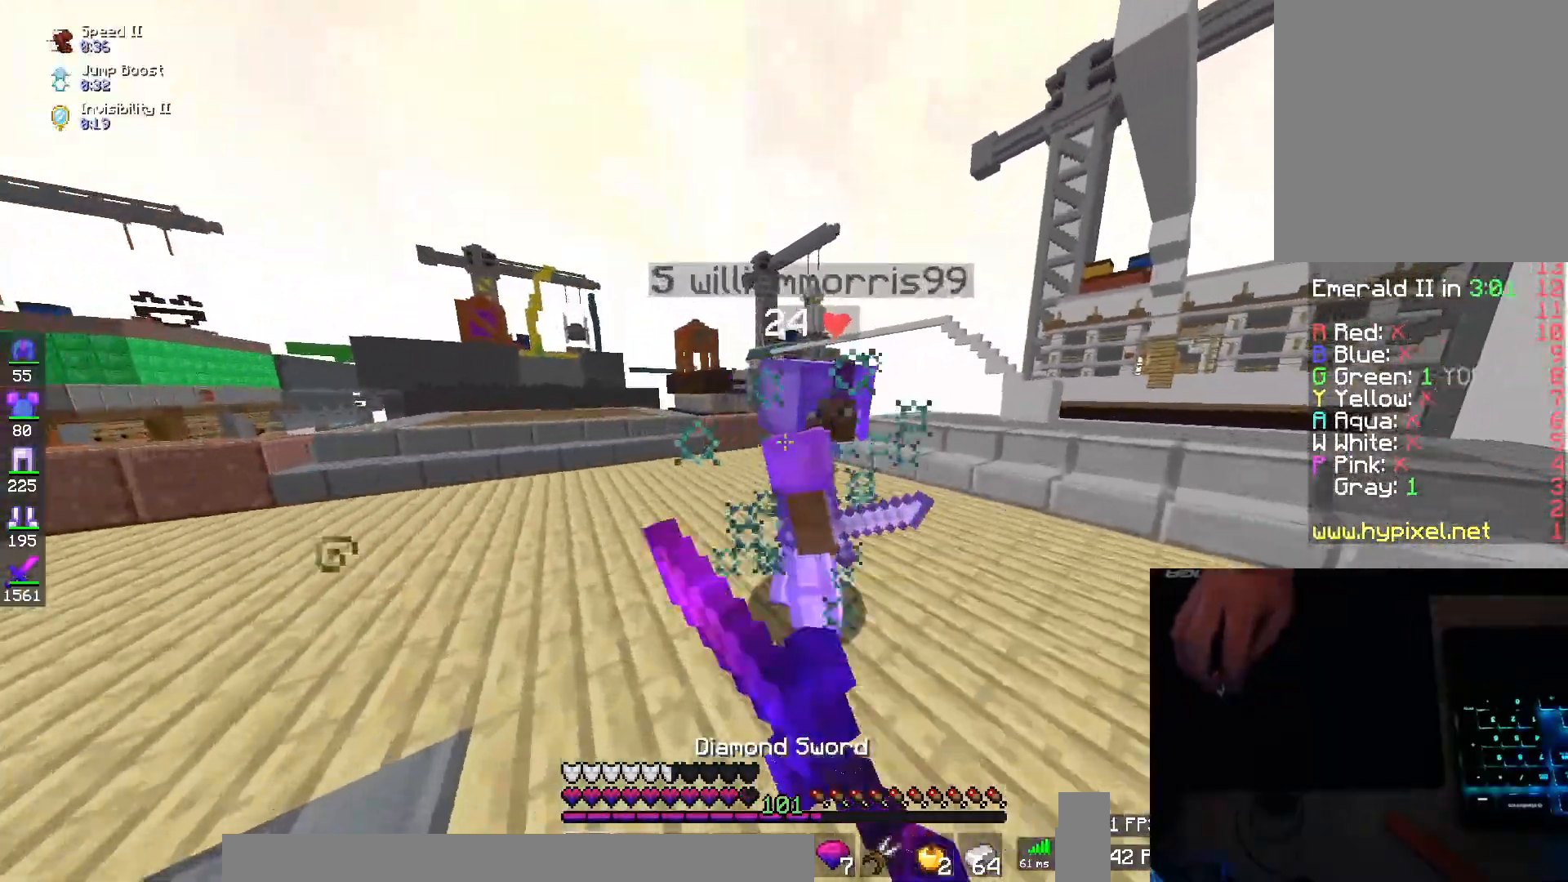
{"keys": ["a", "w"], "mouse": ["left", "right"], "events": [[100, "d", "down"], [166, "d", "up"], [450, "mouse_right", "up"], [467, "mouse_left", "up"], [500, "a", "down"], [500, "mouse_left", "down"], [500, "mouse_right", "down"]]}
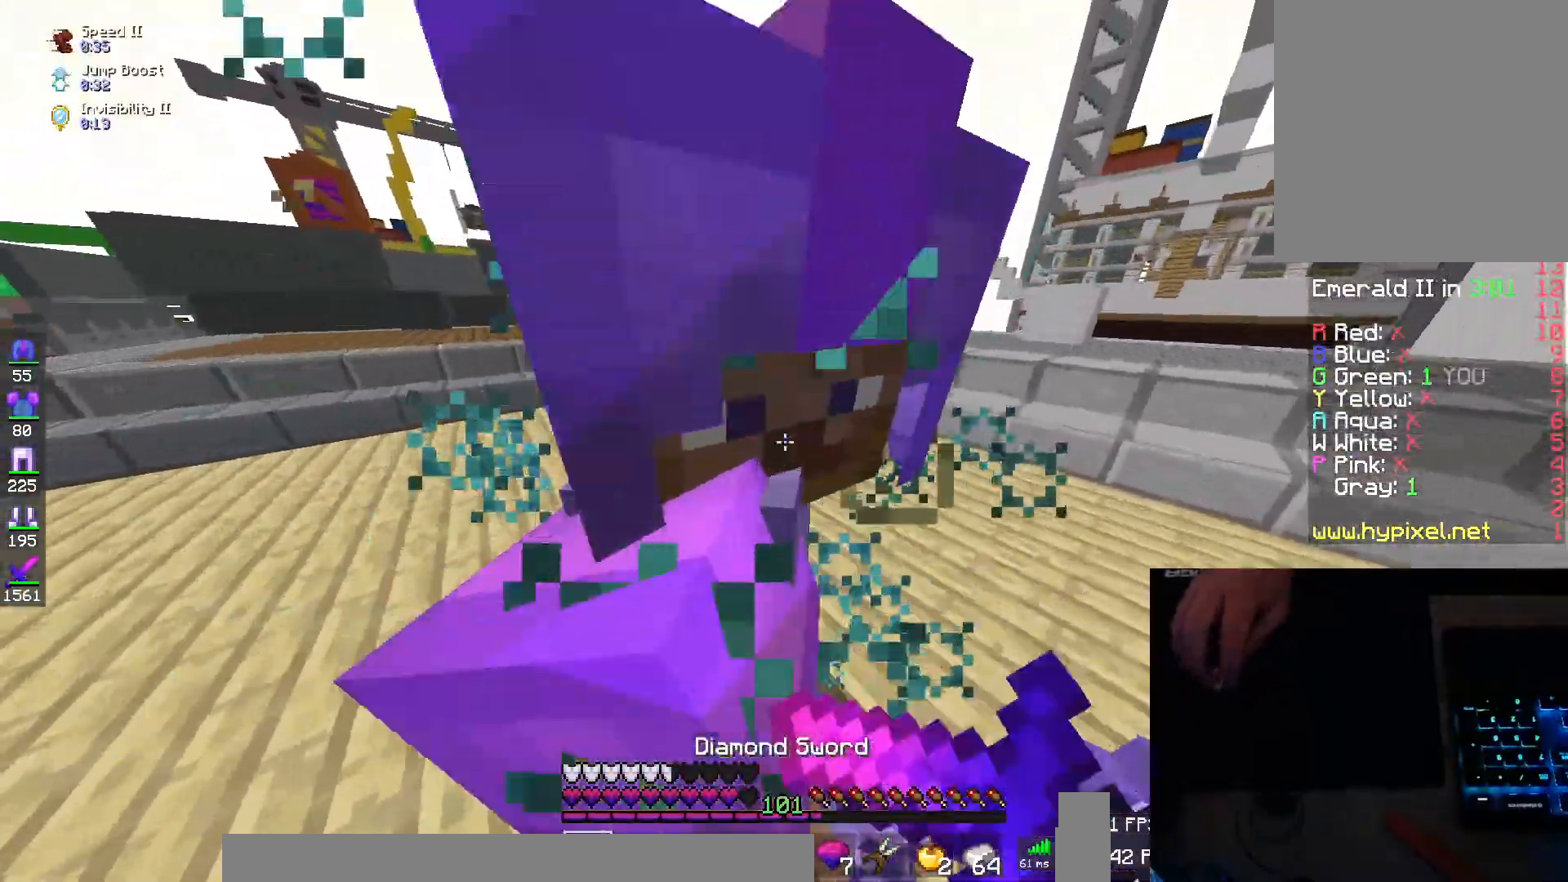
{"keys": ["w"], "mouse": [], "events": [[50, "mouse_right", "up"], [100, "w", "up"], [134, "s", "down"], [217, "a", "up"], [217, "mouse_left", "up"], [250, "mouse_left", "down"], [267, "d", "down"], [284, "mouse_right", "down"], [317, "s", "up"], [351, "mouse_right", "up"], [384, "w", "down"], [434, "d", "up"], [501, "mouse_left", "up"]]}
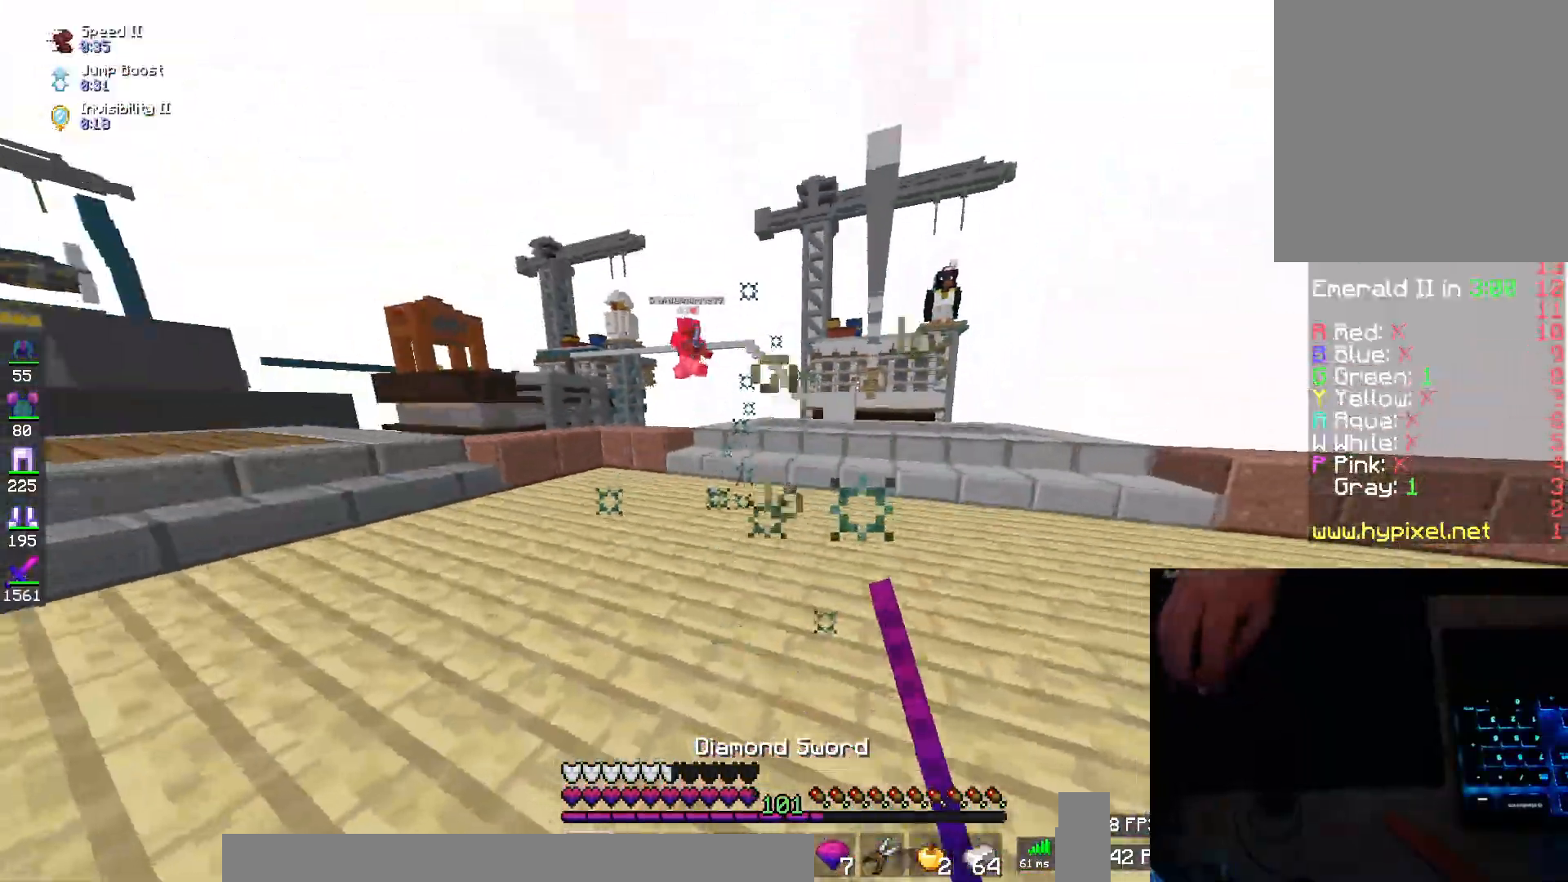
{"keys": ["space", "w"], "mouse": [], "events": [[417, "space", "down"]]}
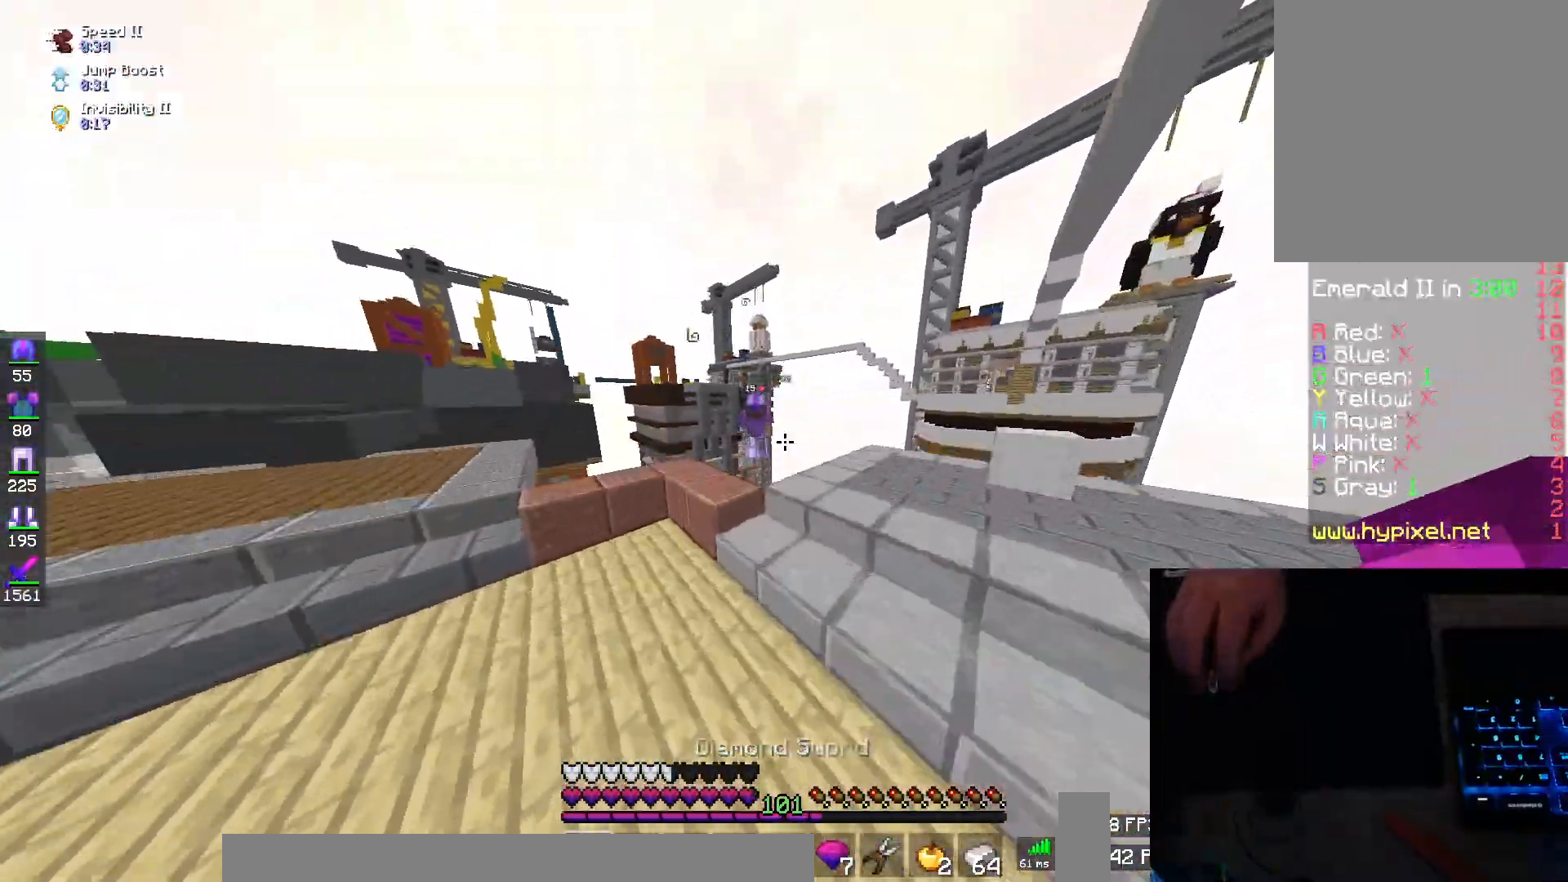
{"keys": ["s"], "mouse": [], "events": [[134, "d", "down"], [134, "space", "up"], [200, "w", "up"], [250, "a", "down"], [300, "d", "up"], [300, "s", "down"], [334, "a", "up"]]}
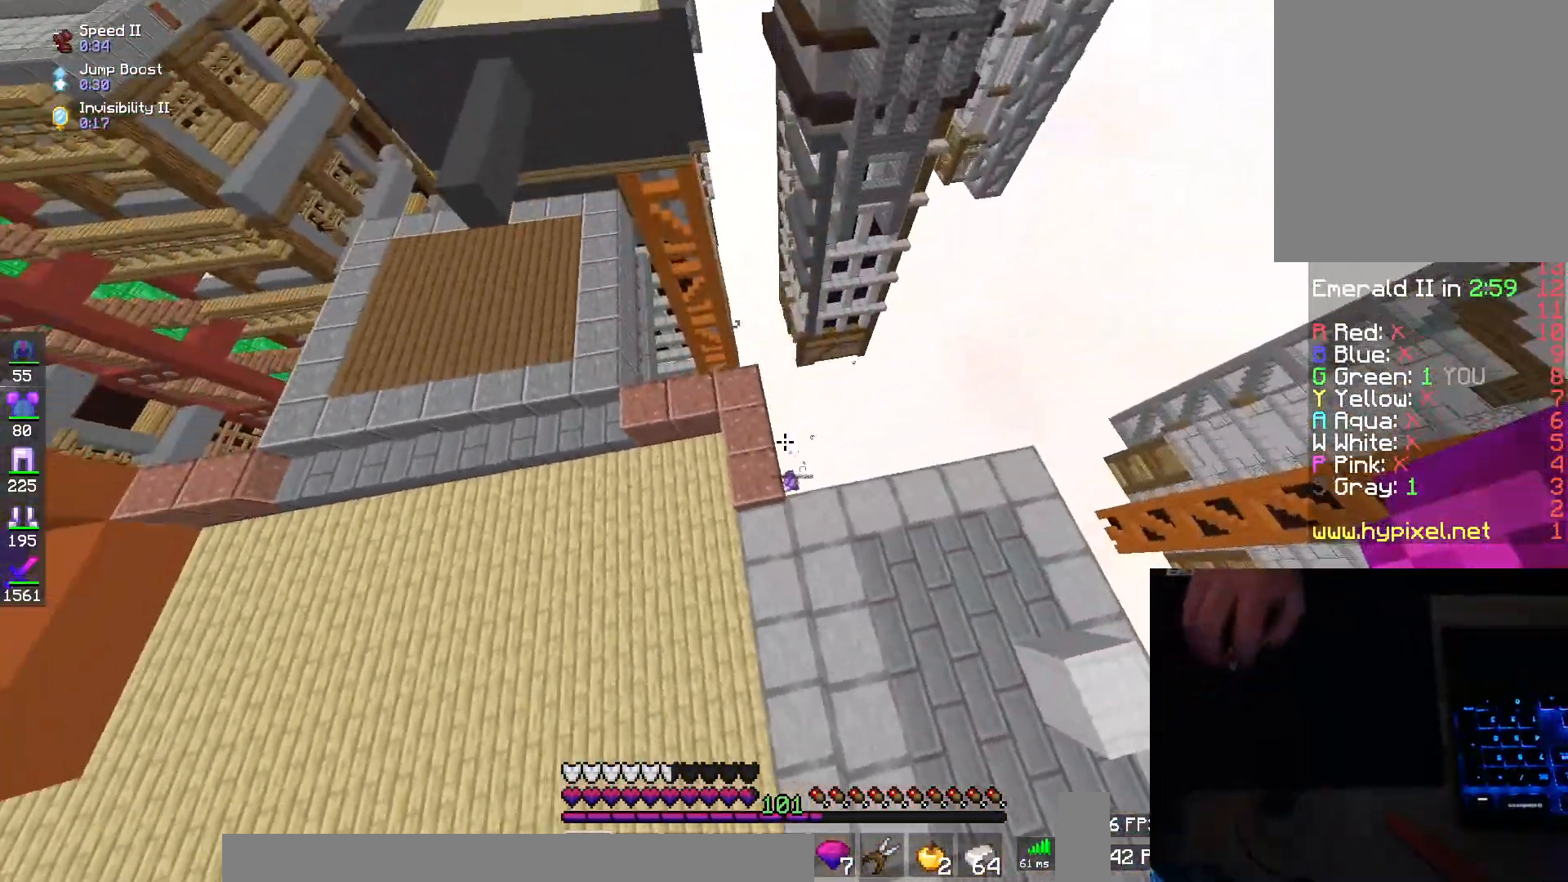
{"keys": ["a", "w"], "mouse": [], "events": [[100, "d", "down"], [183, "s", "up"], [267, "d", "up"], [283, "w", "down"], [417, "a", "down"]]}
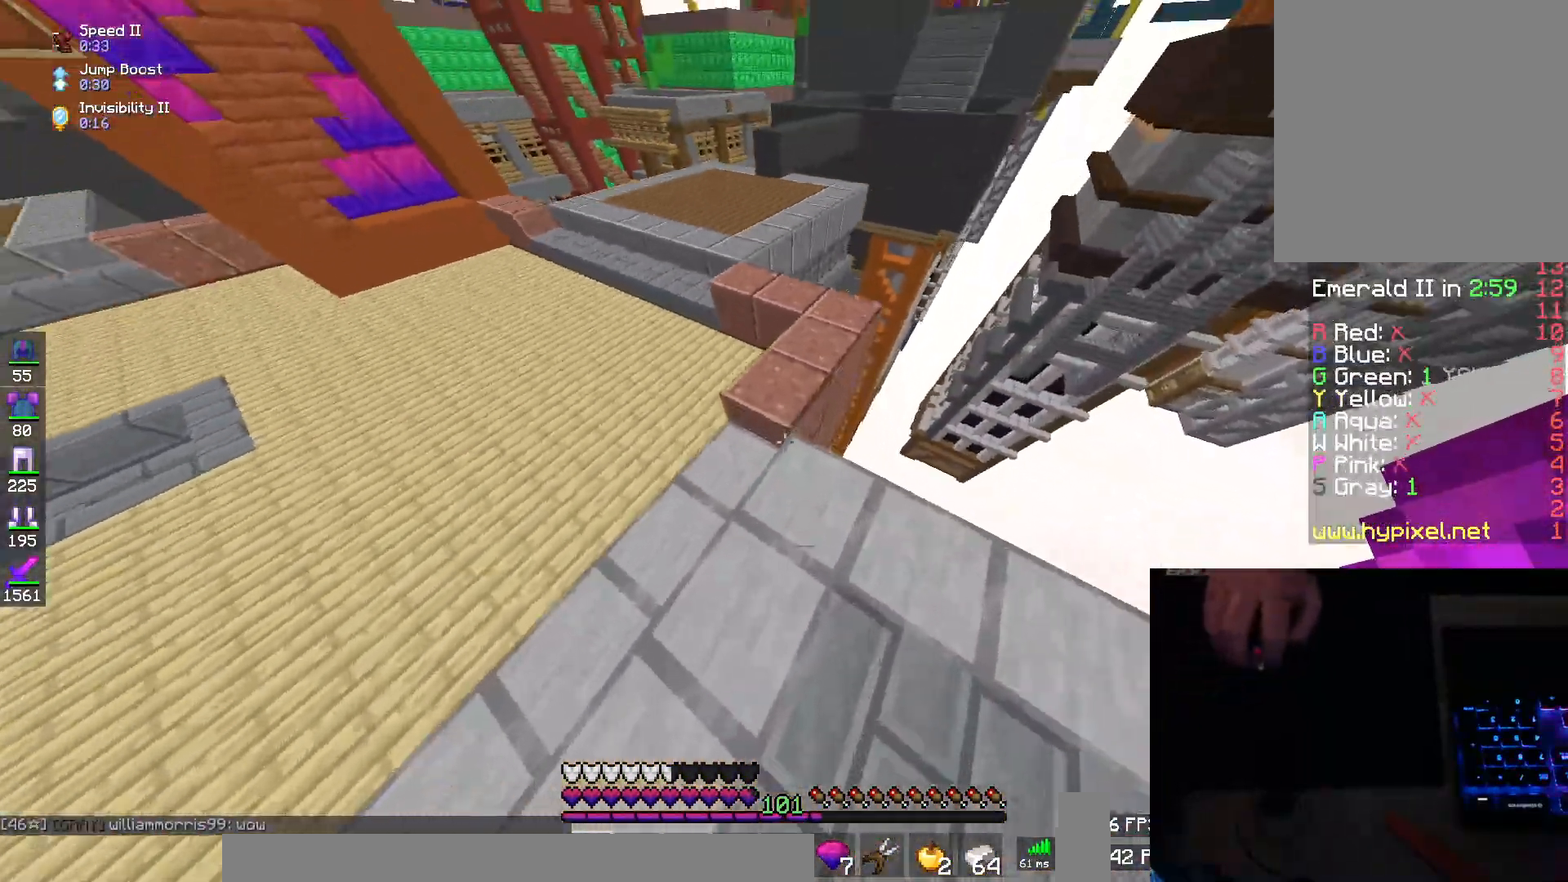
{"keys": ["w"], "mouse": [], "events": [[84, "space", "down"], [317, "a", "up"], [351, "space", "up"]]}
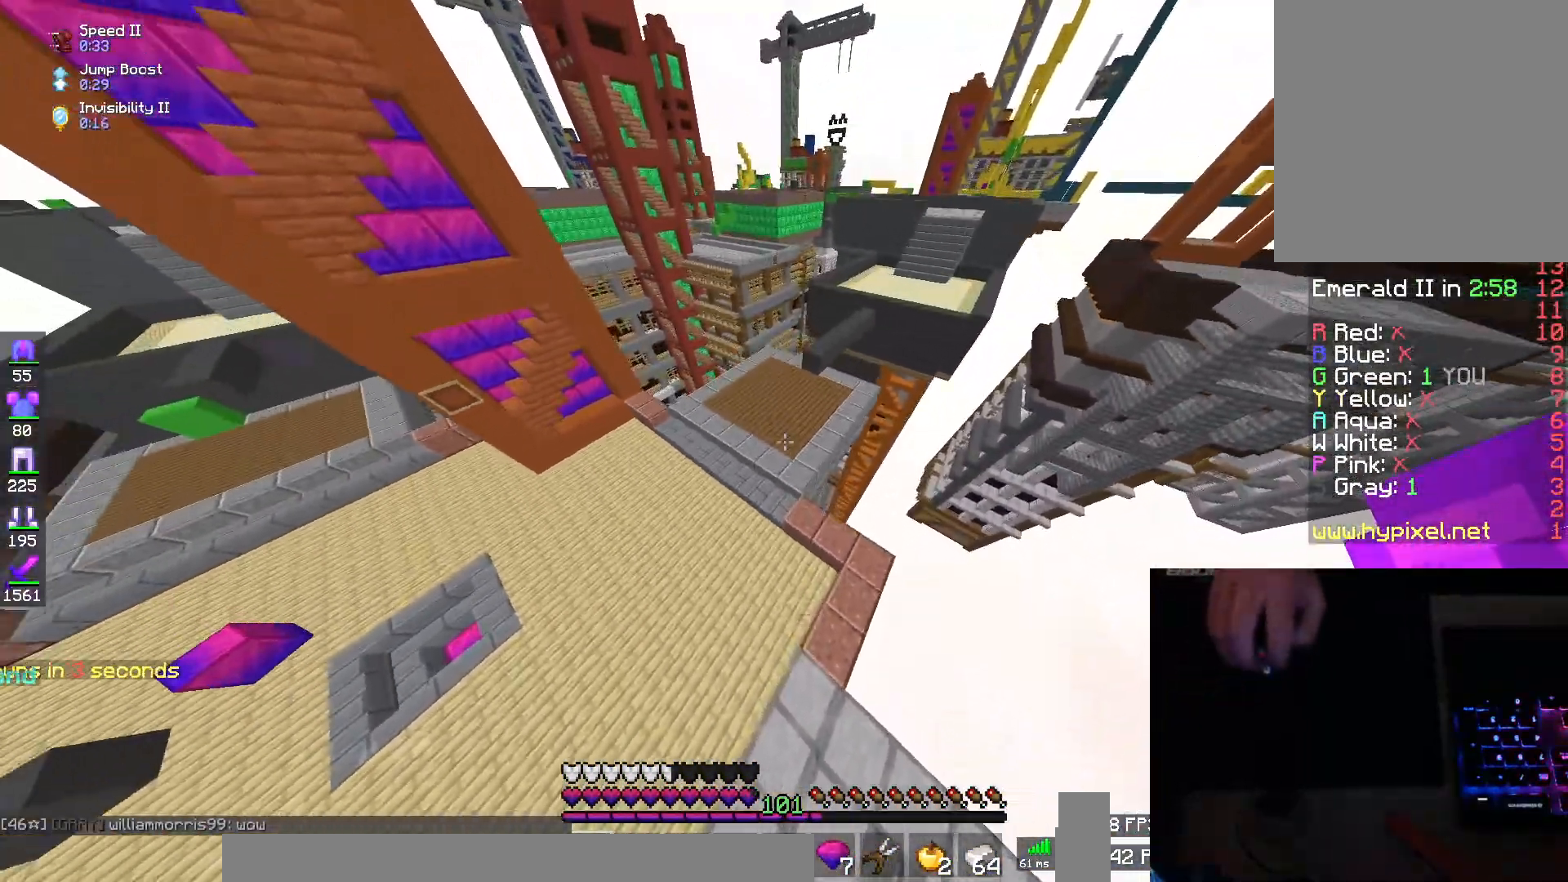
{"keys": ["a", "w"], "mouse": [], "events": [[183, "d", "down"], [333, "d", "up"], [433, "a", "down"]]}
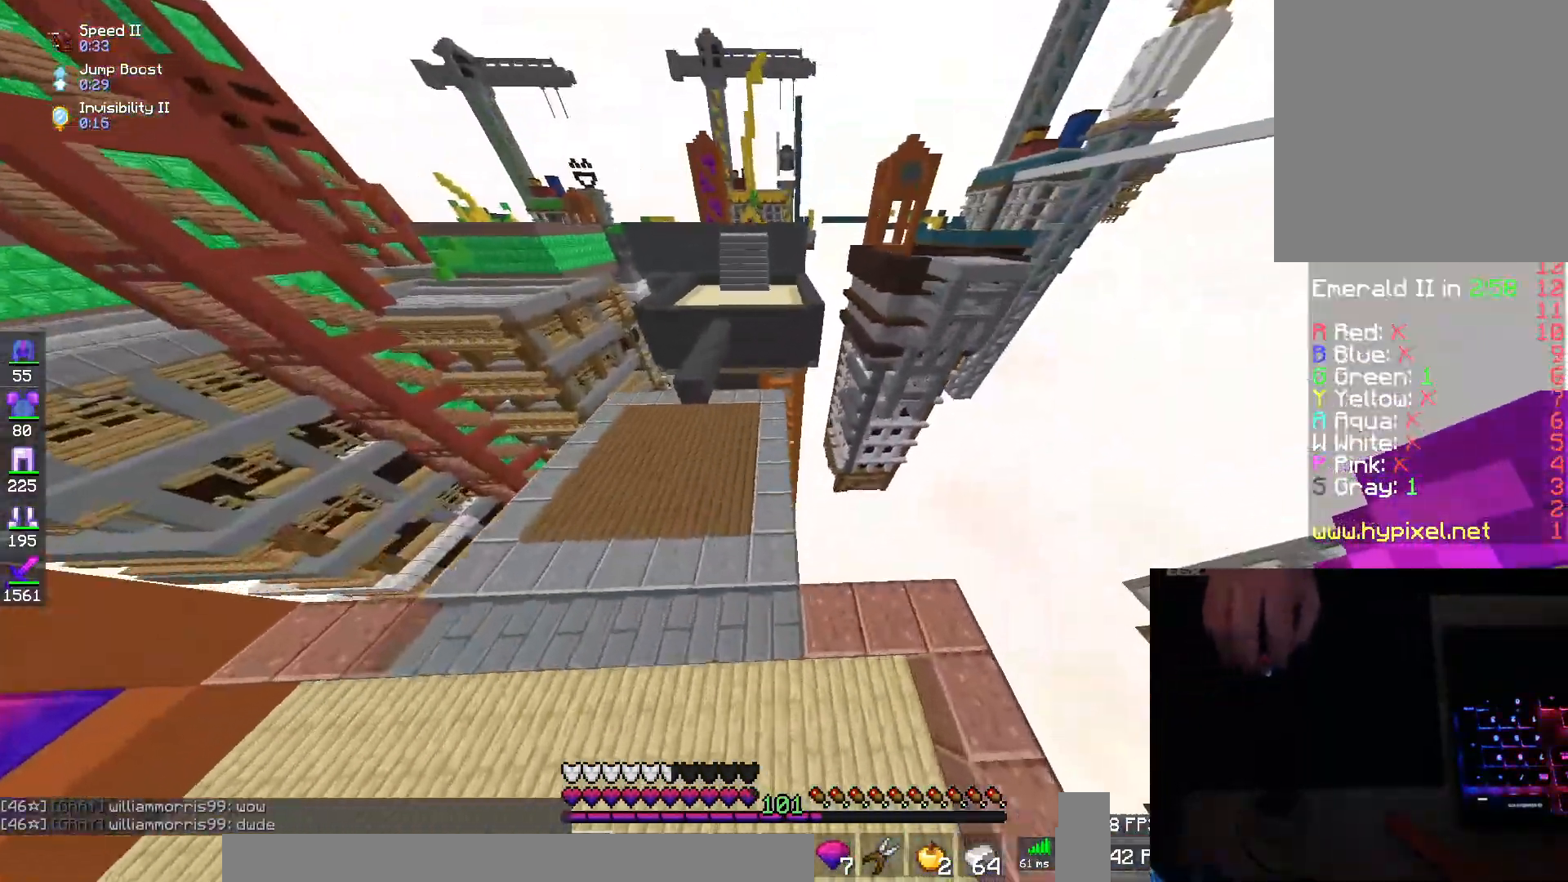
{"keys": ["w"], "mouse": [], "events": [[501, "a", "up"]]}
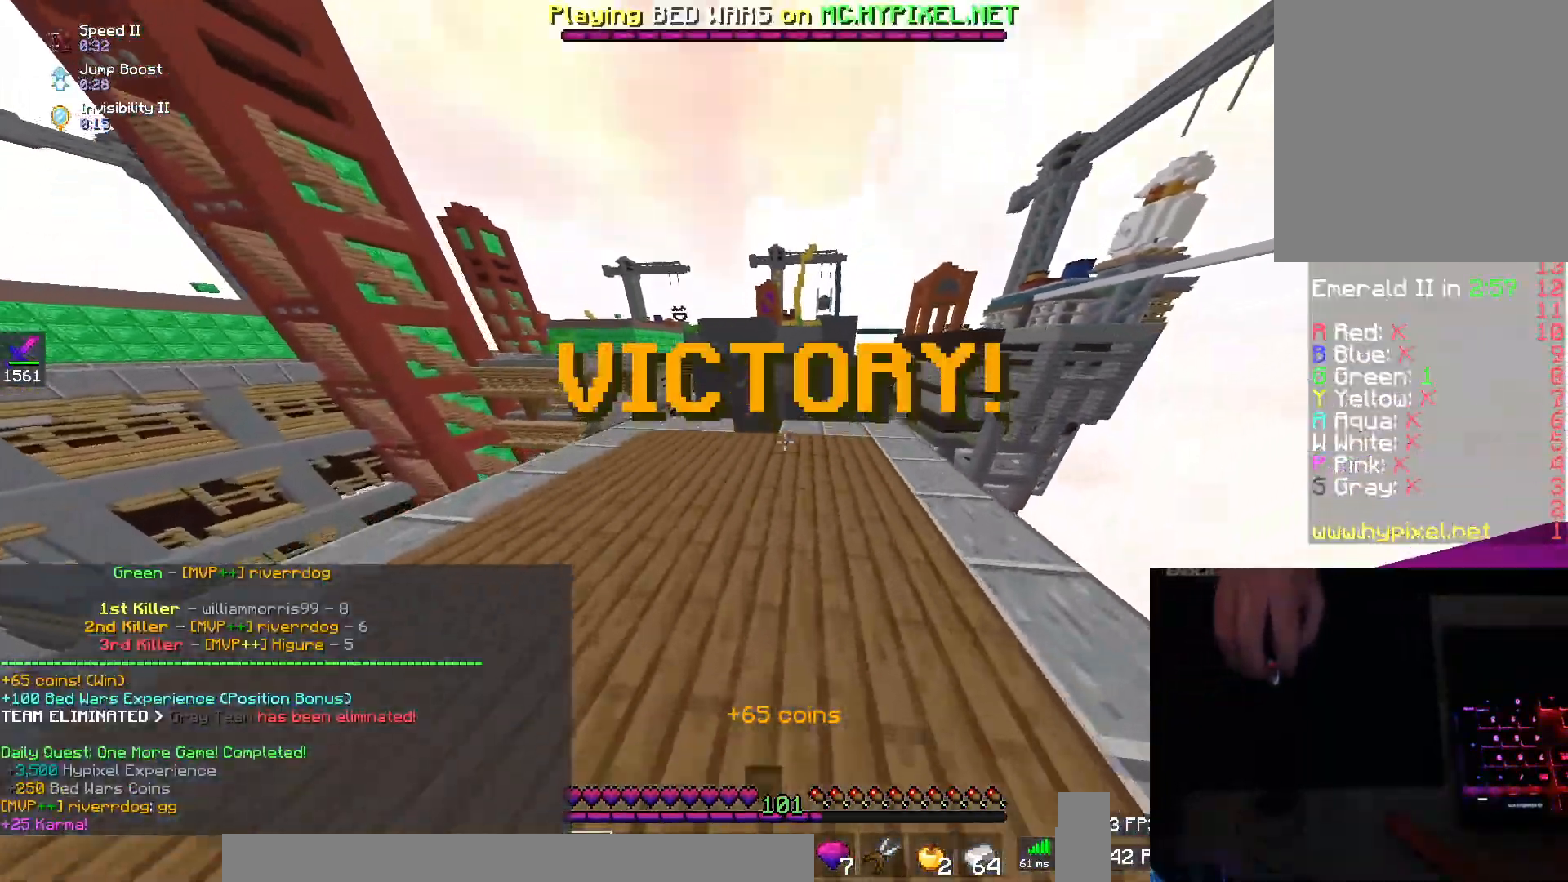
{"keys": ["w"], "mouse": [], "events": [[116, "space", "down"], [450, "space", "up"]]}
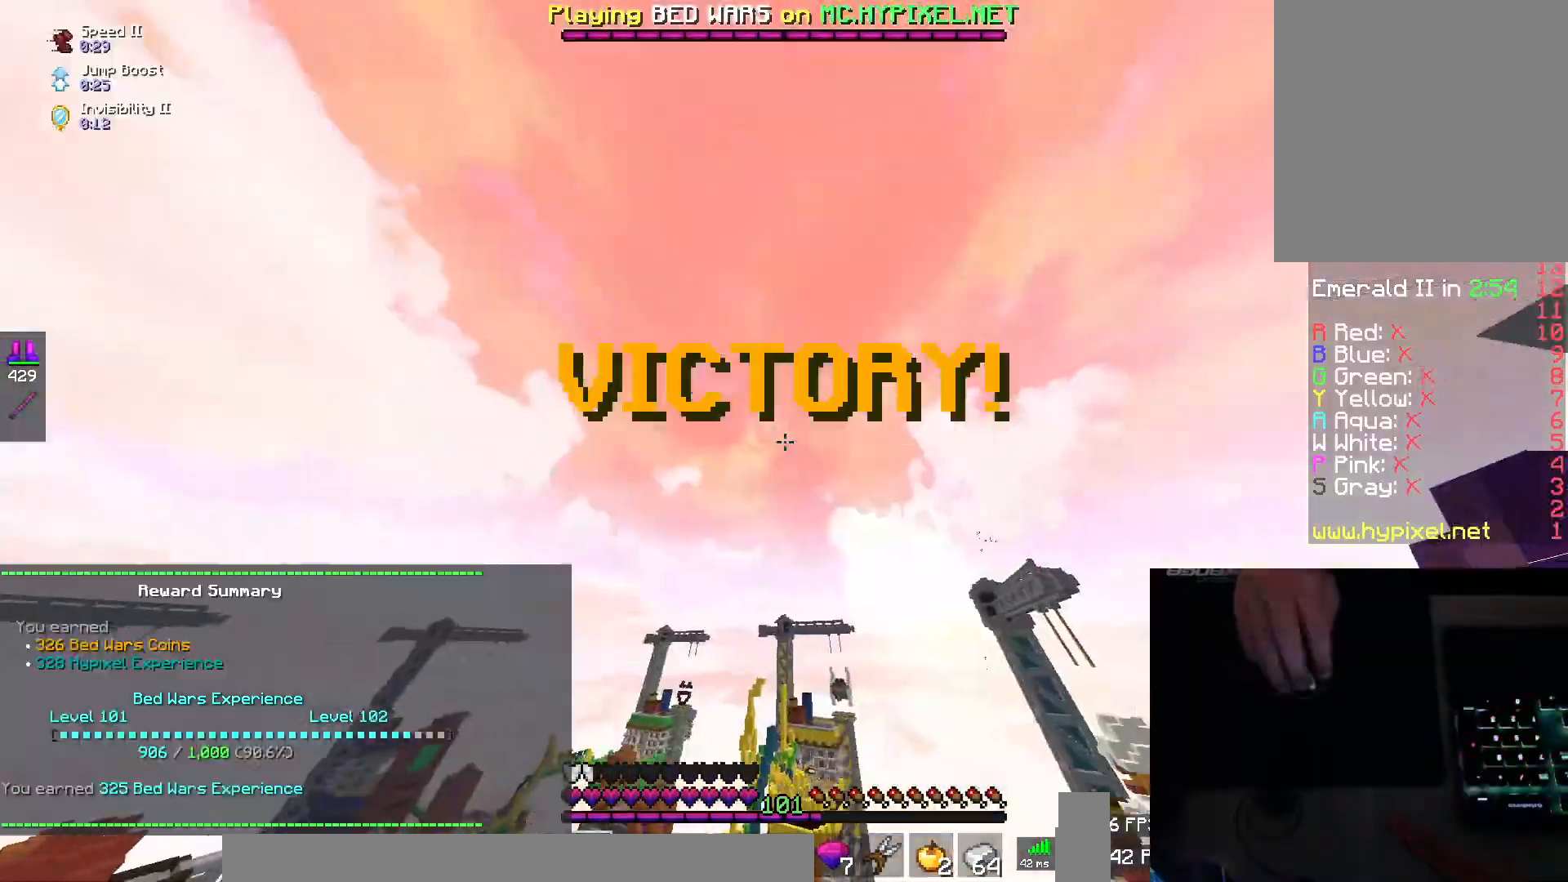
{"keys": ["w"], "mouse": [], "events": []}
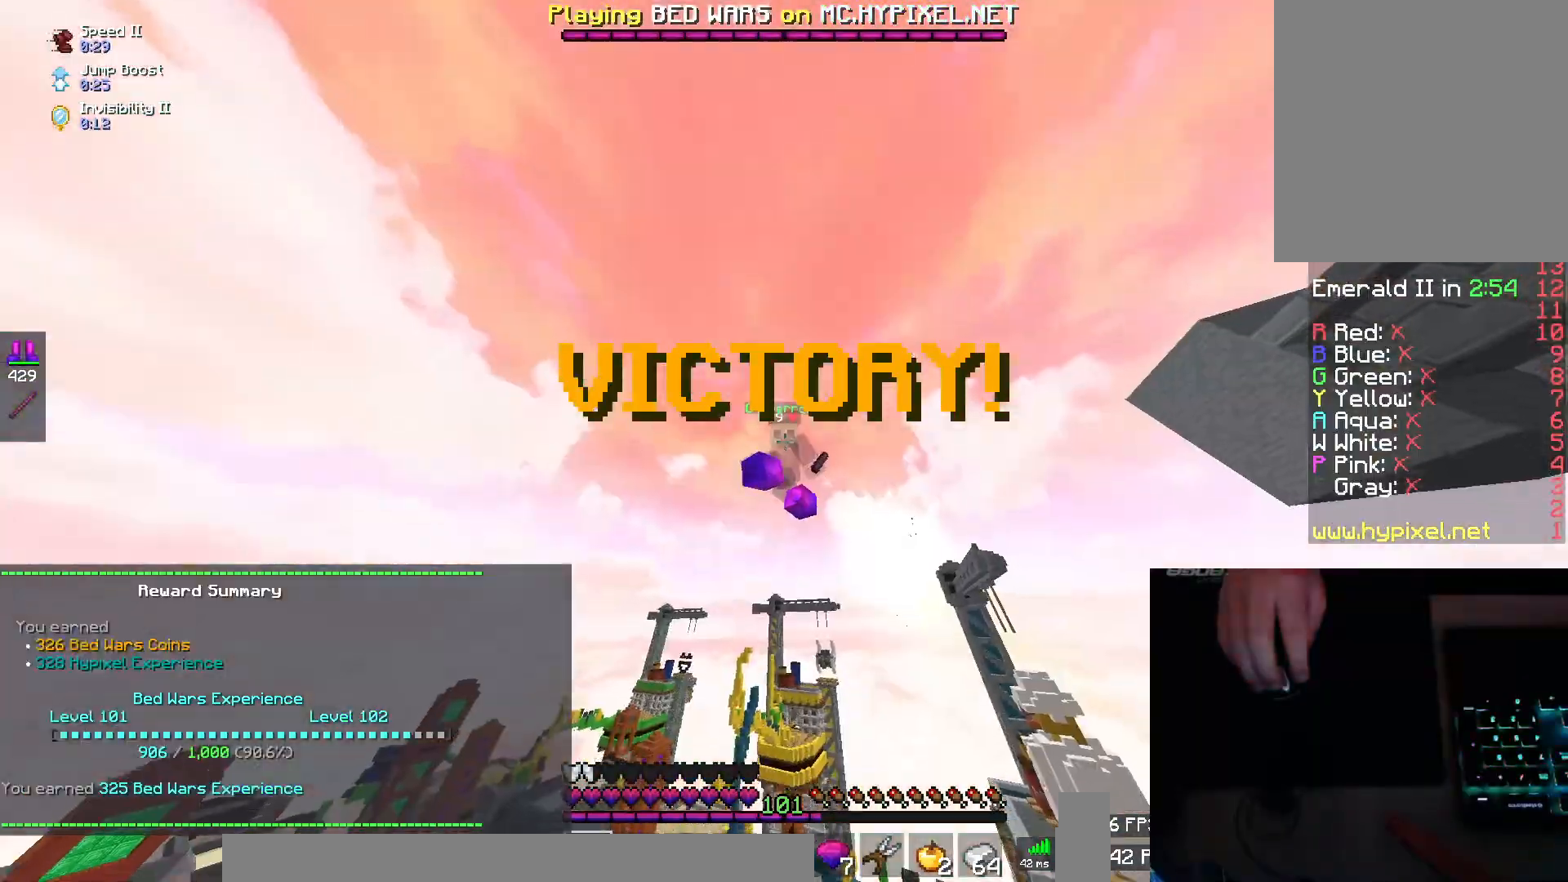
{"keys": ["w"], "mouse": [], "events": []}
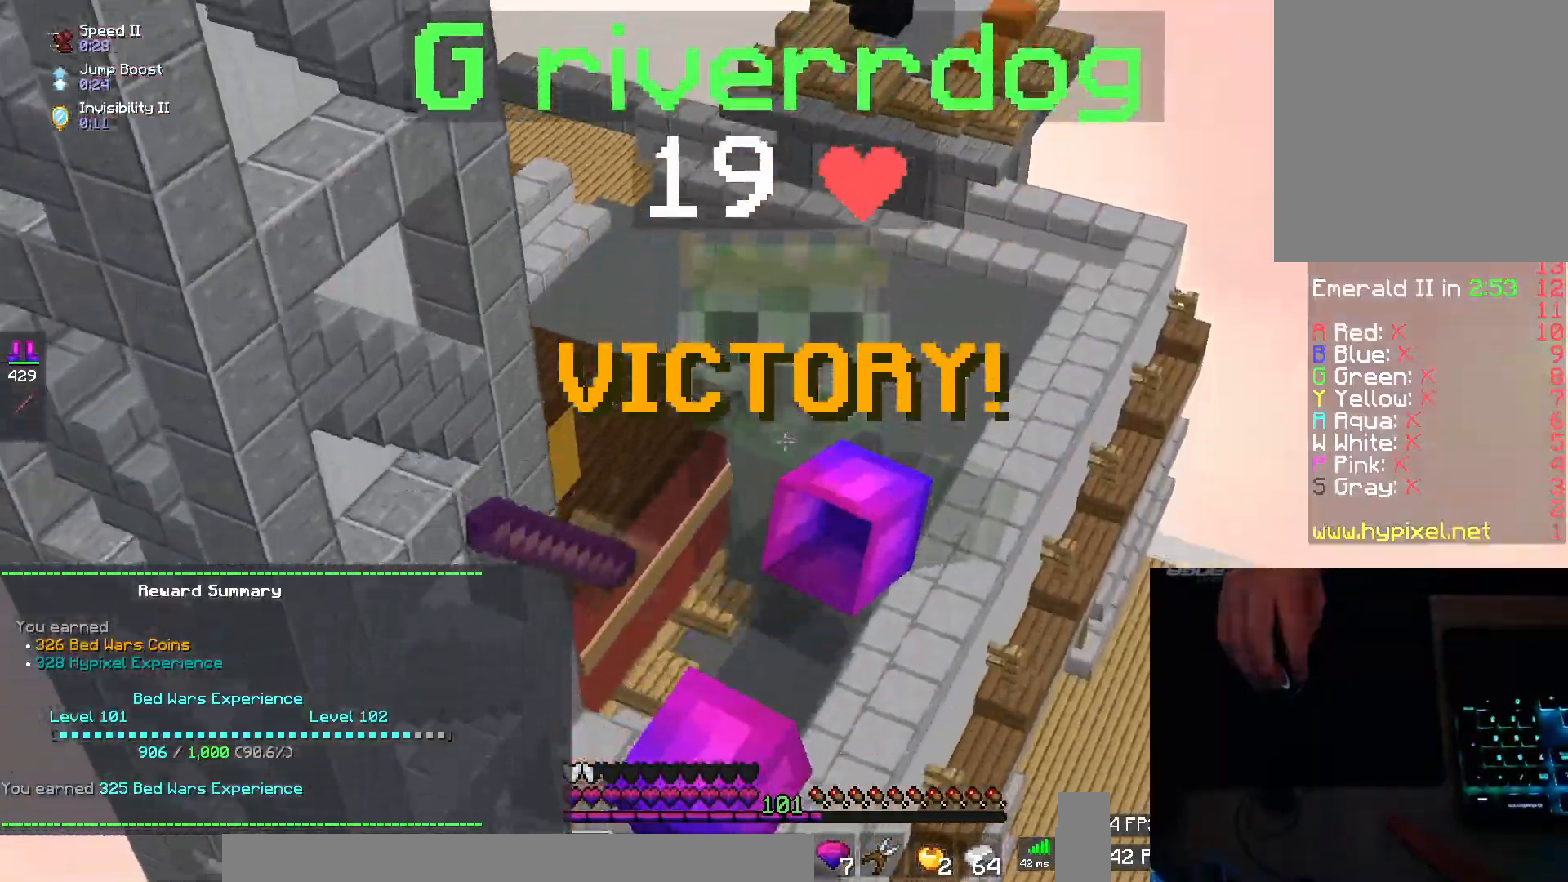
{"keys": ["a", "w"], "mouse": [], "events": [[468, "a", "down"]]}
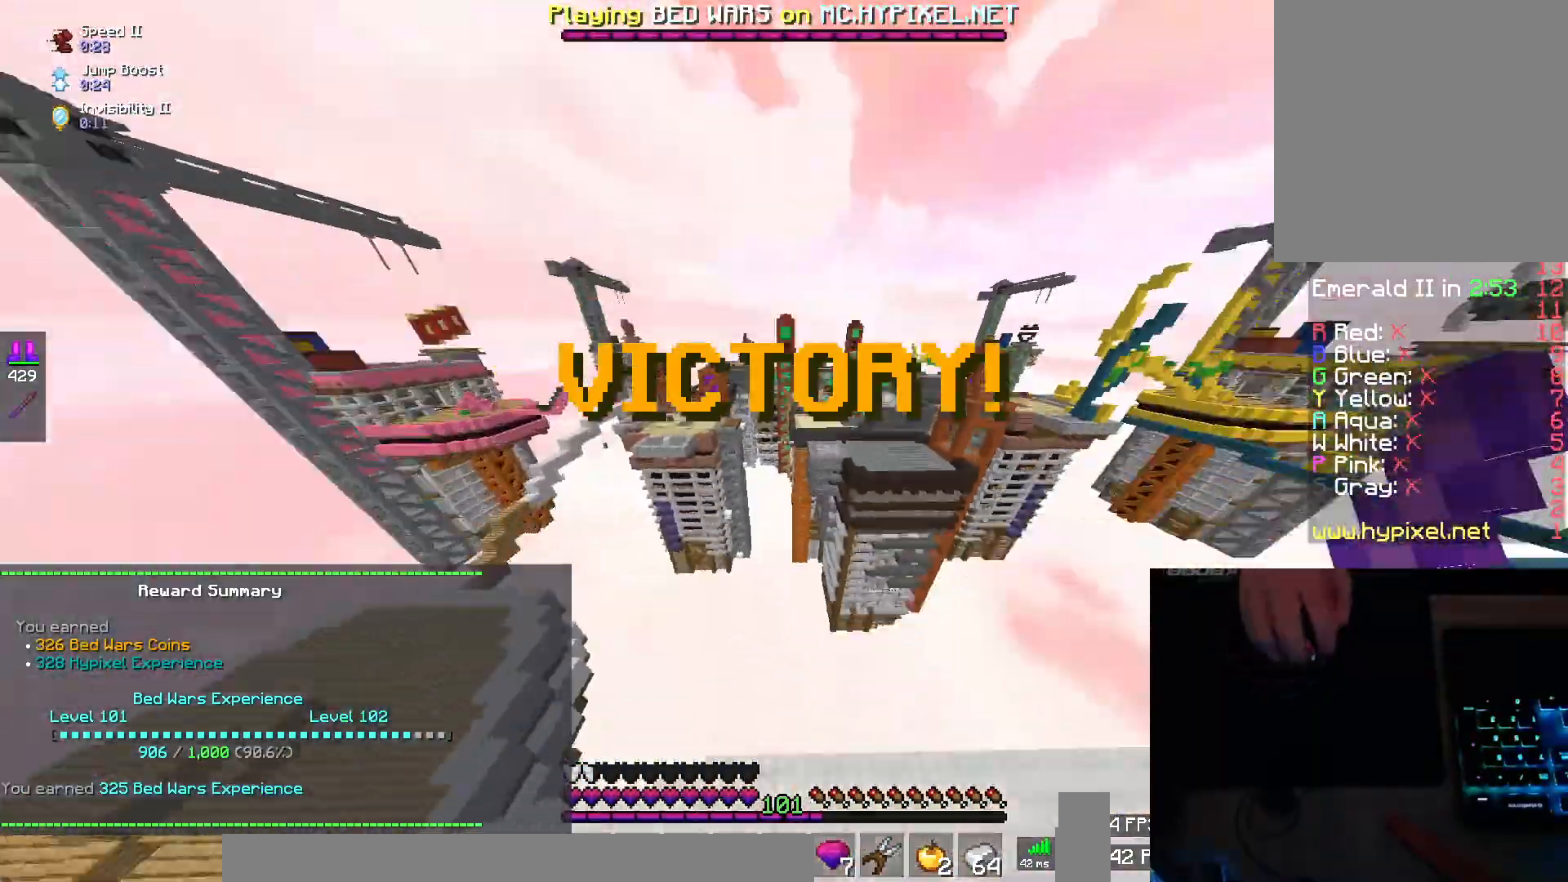
{"keys": ["a", "w"], "mouse": [], "events": [[67, "mouse_right", "down"], [83, "mouse_left", "down"], [133, "a", "up"], [150, "mouse_left", "up"], [150, "mouse_right", "up"], [200, "a", "down"], [234, "mouse_left", "down"], [317, "mouse_left", "up"], [384, "mouse_left", "down"], [484, "mouse_left", "up"]]}
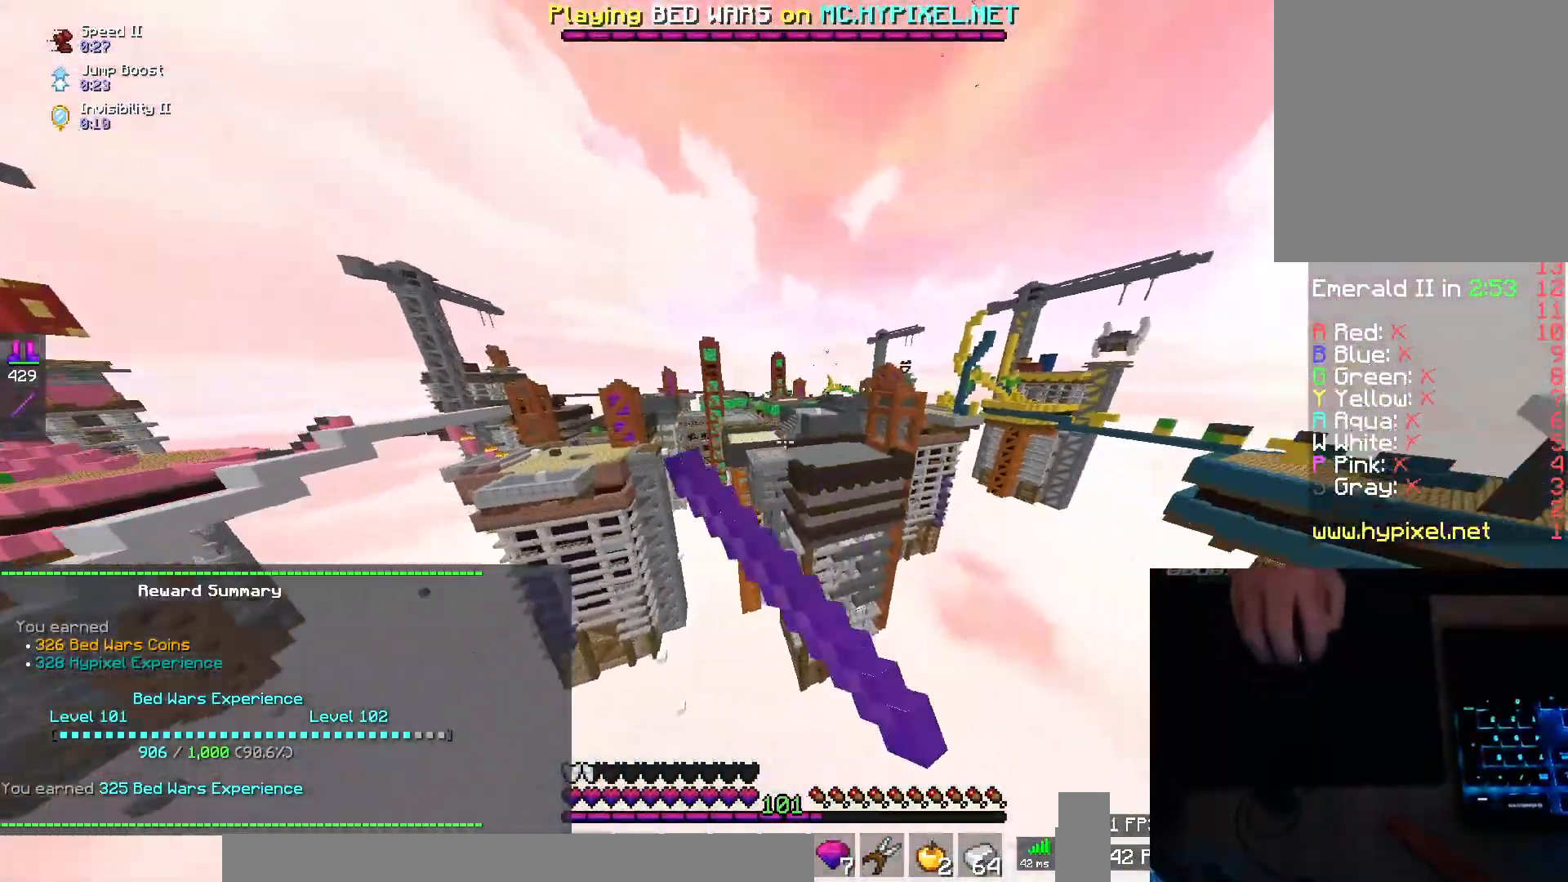
{"keys": ["w"], "mouse": [], "events": [[34, "a", "up"], [101, "space", "down"], [368, "space", "up"], [384, "mouse_right", "down"], [468, "mouse_right", "up"]]}
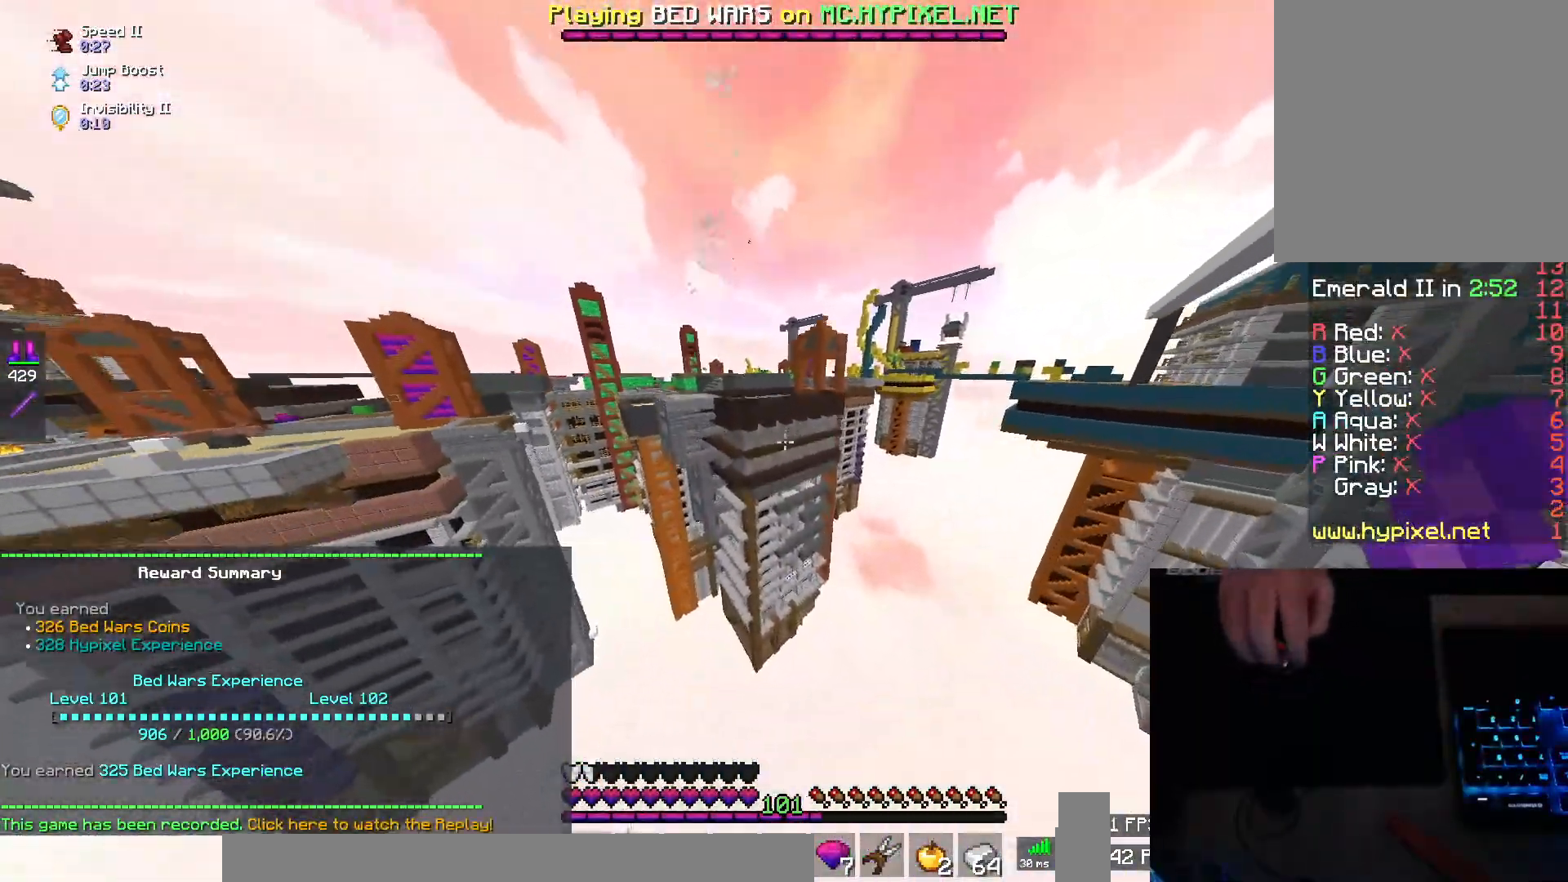
{"keys": ["a", "w"], "mouse": [], "events": [[67, "mouse_right", "down"], [150, "mouse_right", "up"], [184, "a", "down"], [250, "mouse_right", "down"], [317, "mouse_right", "up"], [400, "mouse_right", "down"], [484, "mouse_right", "up"]]}
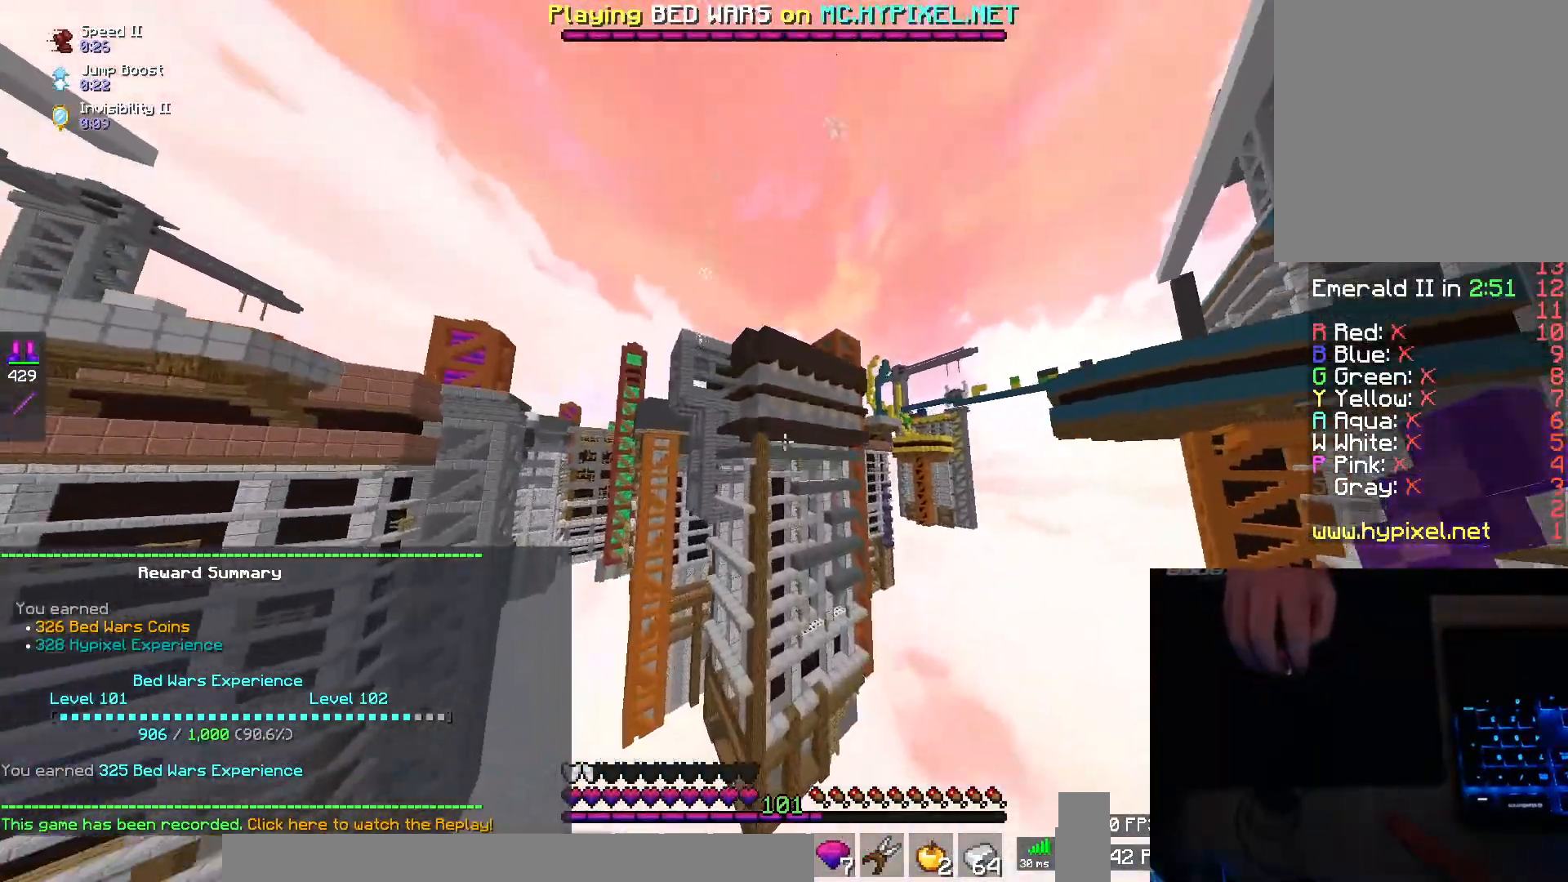
{"keys": ["w"], "mouse": ["right"], "events": [[84, "mouse_right", "down"], [151, "a", "up"], [167, "mouse_right", "up"], [484, "mouse_right", "down"]]}
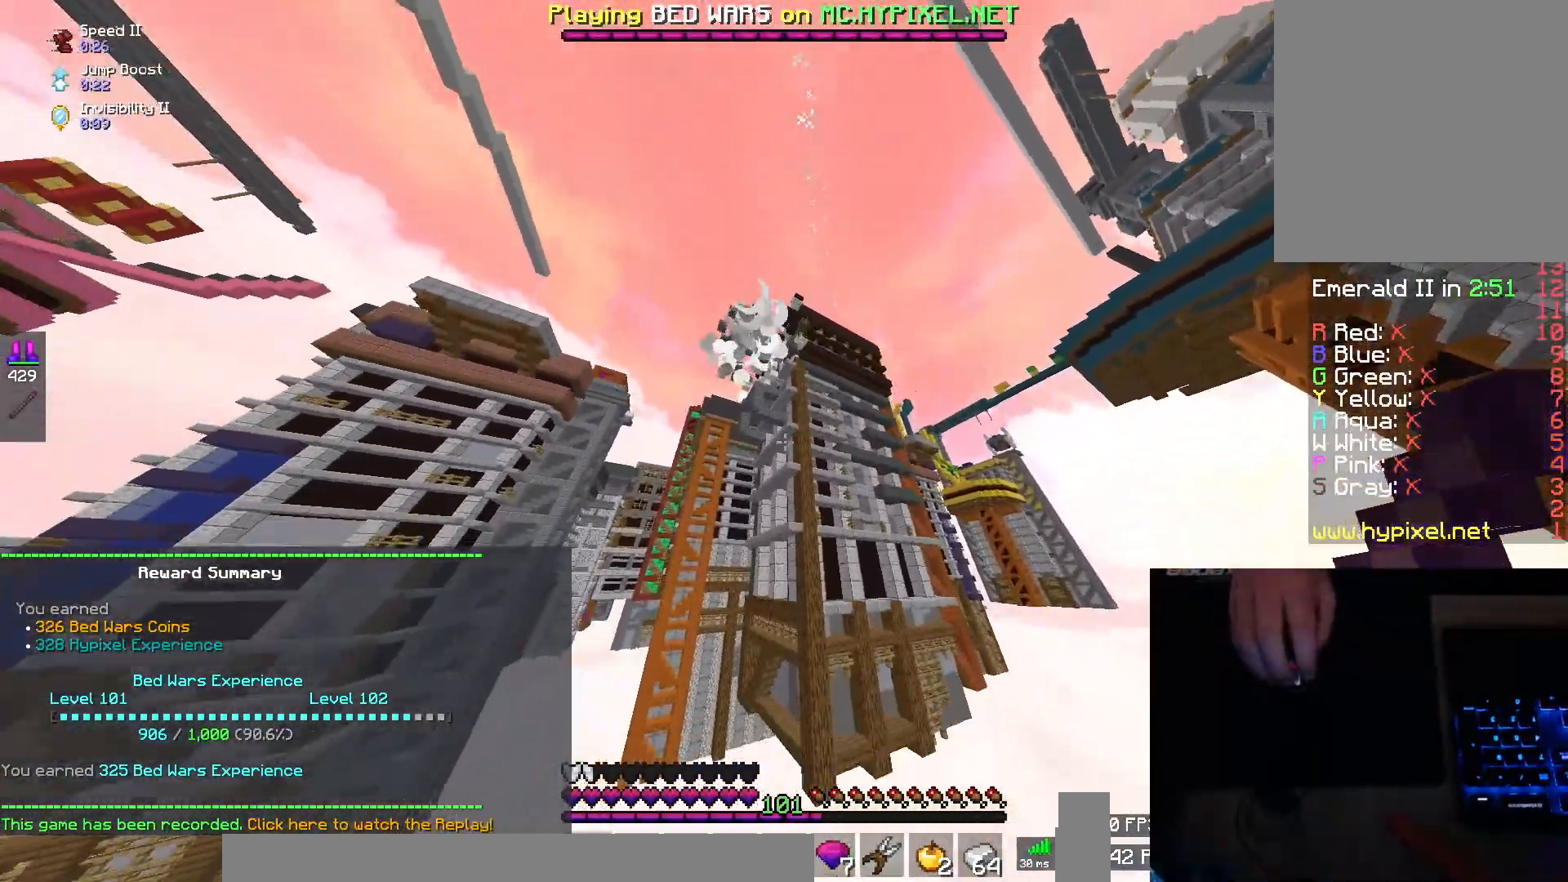
{"keys": ["w"], "mouse": [], "events": [[50, "mouse_right", "up"]]}